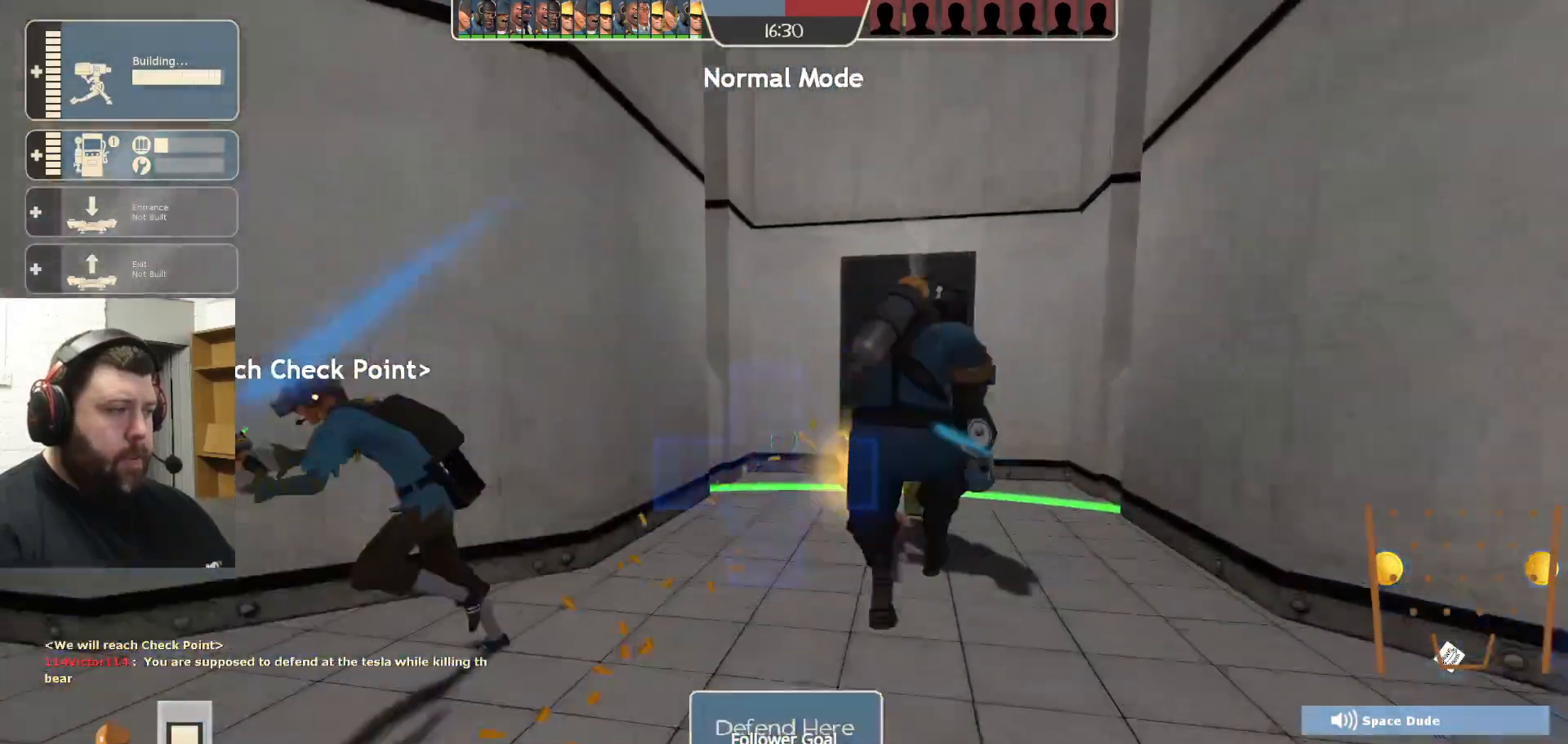
Gameplay with a controller (PlayStation layout); each line is a JSON object with the inputs held at the frame after it. "events" lists button and stick changes between this image and that frame as [ms after this image, input, new state], when the widget could be followed in between.
{"buttons": [], "left_stick": "center", "right_stick": "center", "events": [[133, "left_stick", "center"]]}
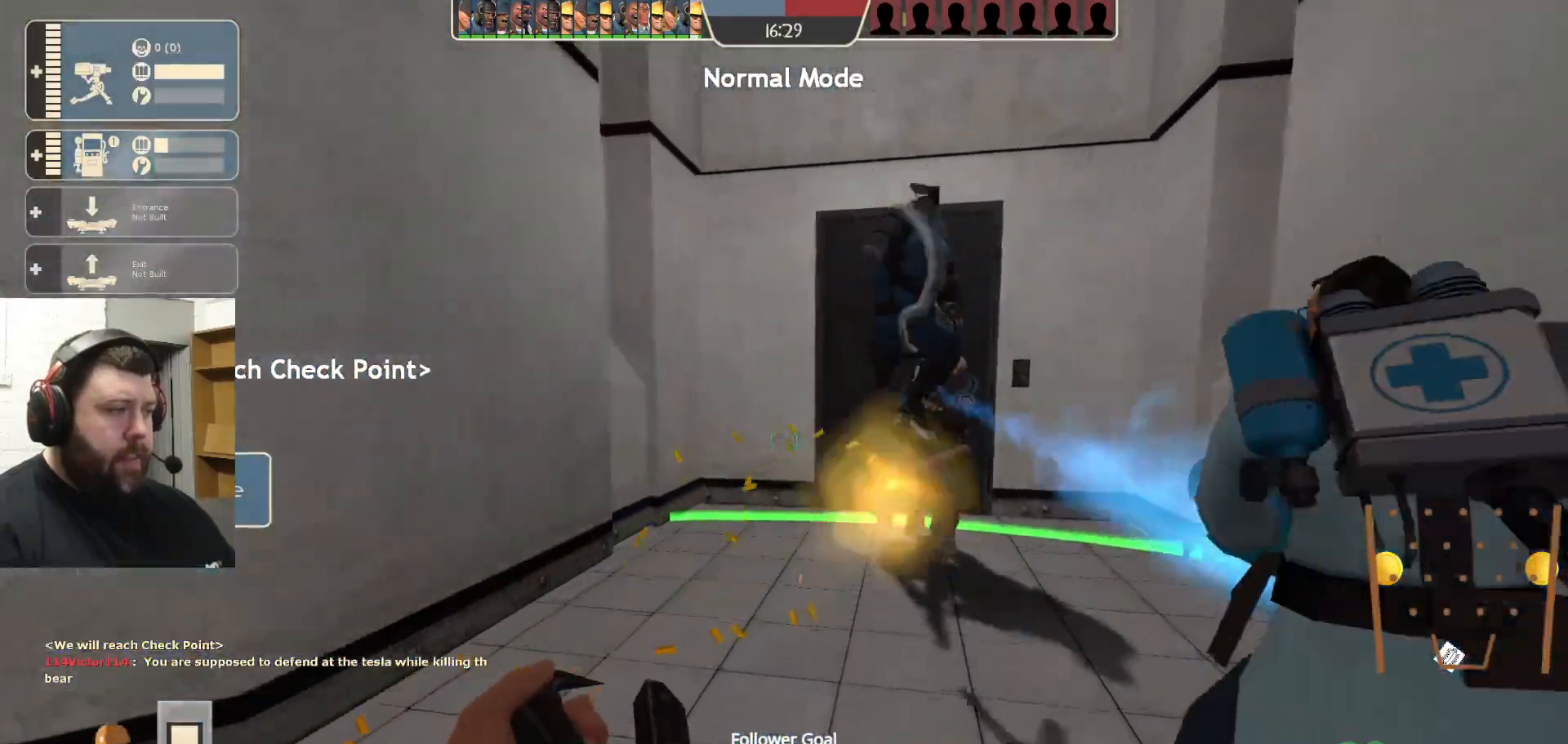
{"buttons": [], "left_stick": "center", "right_stick": "center", "events": [[67, "left_stick", "up"], [483, "left_stick", "center"]]}
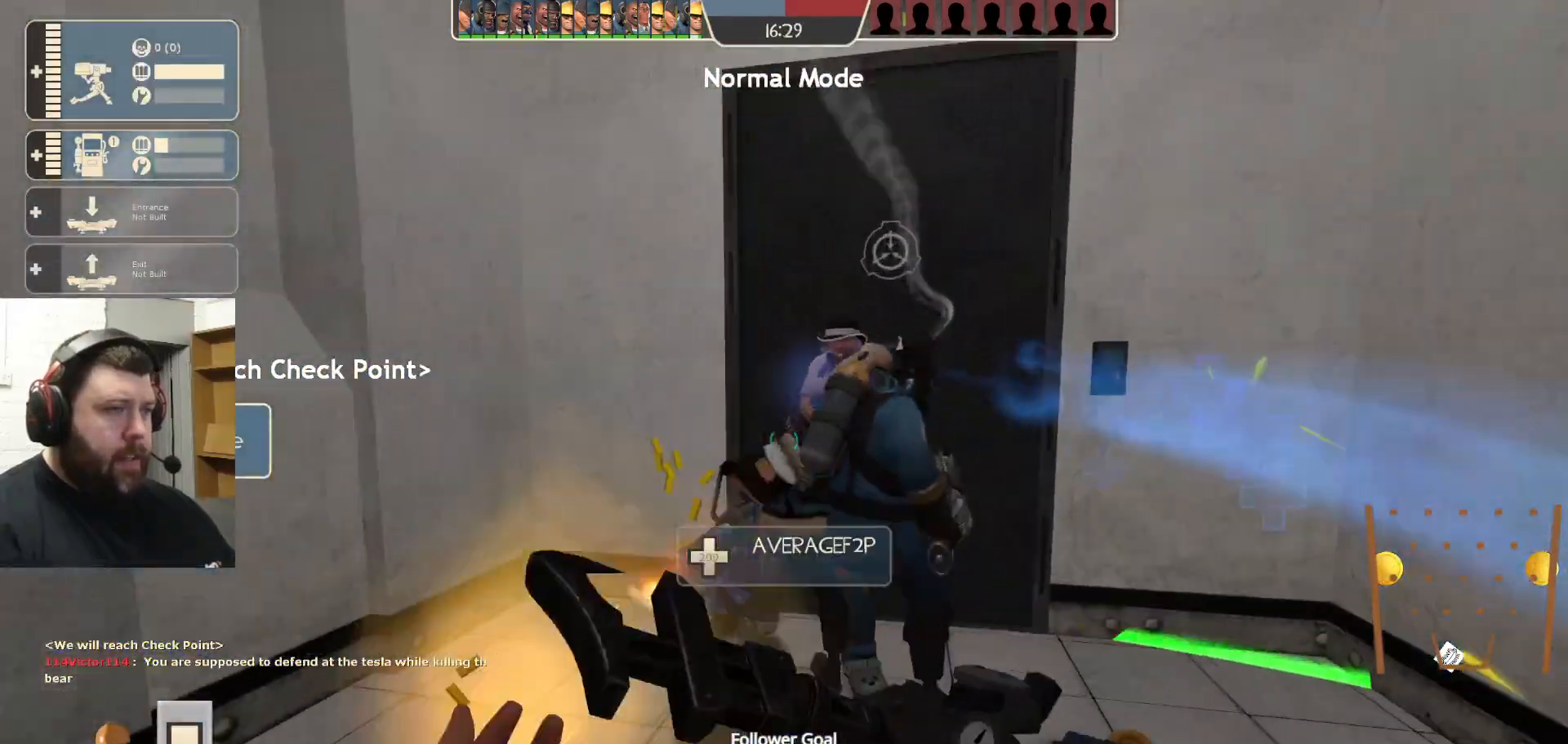
{"buttons": [], "left_stick": "up-left", "right_stick": "center", "events": [[33, "left_stick", "down"], [67, "right_stick", "left"], [117, "left_stick", "down-left"], [250, "right_stick", "center"], [317, "left_stick", "up-left"]]}
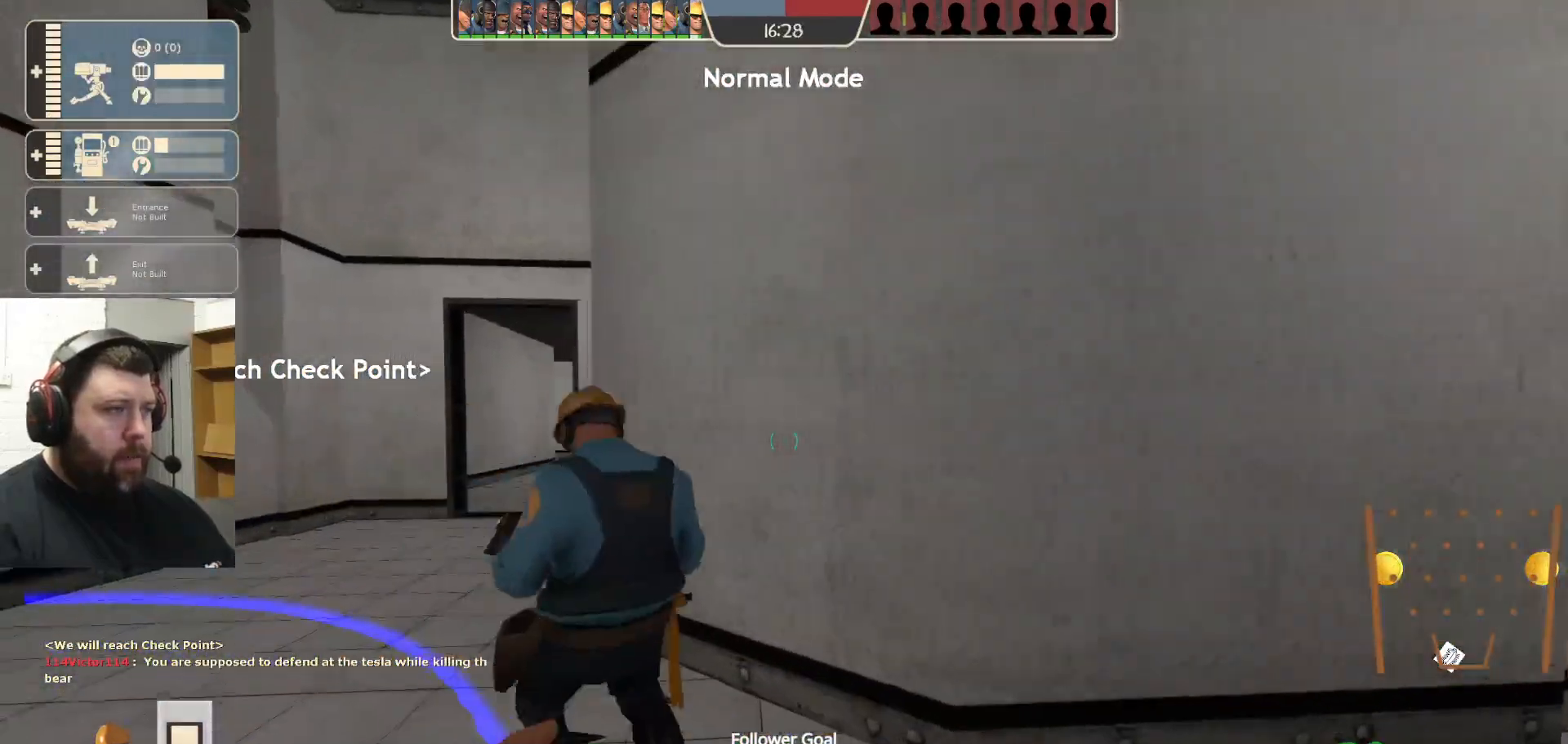
{"buttons": [], "left_stick": "center", "right_stick": "center", "events": [[450, "left_stick", "center"]]}
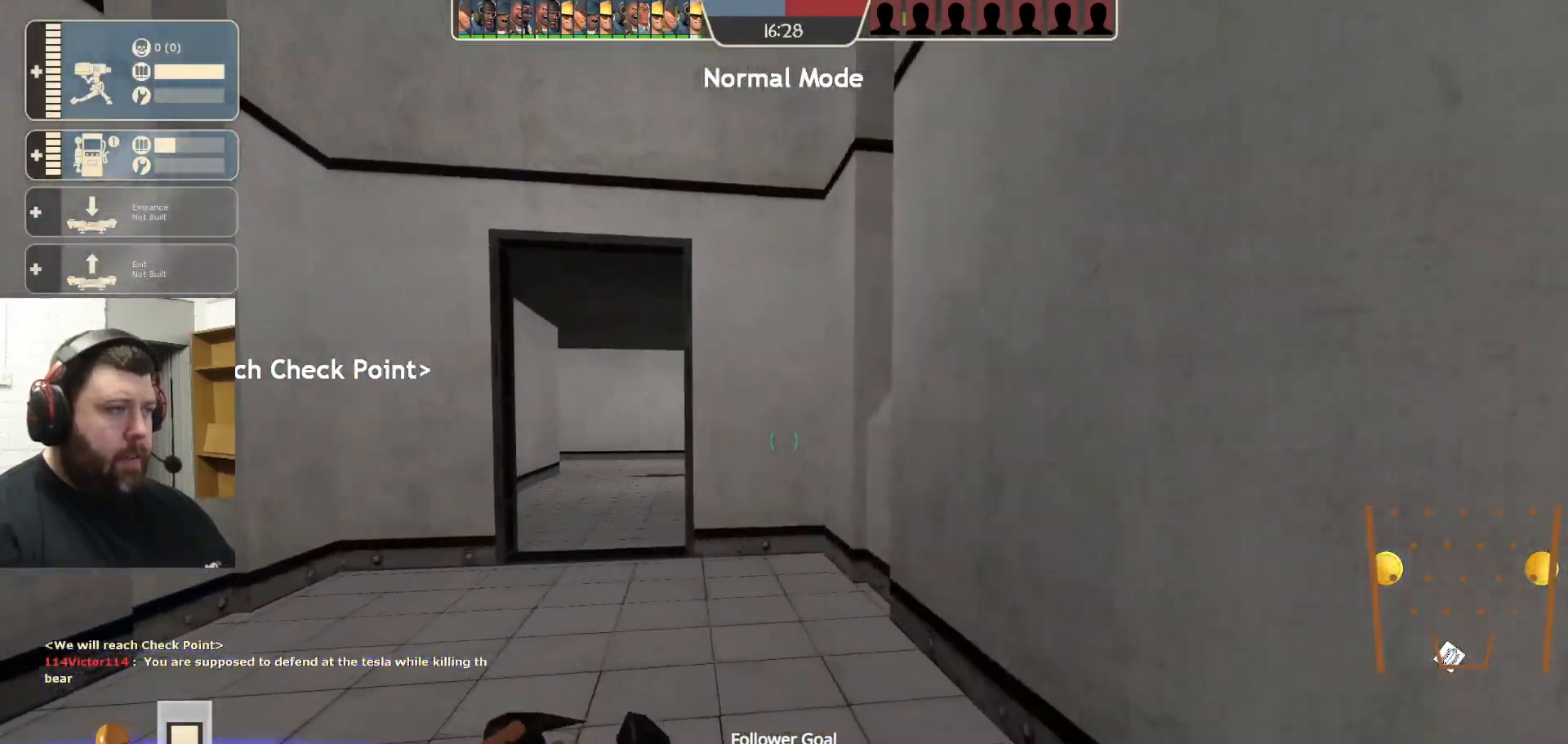
{"buttons": [], "left_stick": "up", "right_stick": "center", "events": [[17, "left_stick", "down-right"], [167, "right_stick", "right"], [283, "left_stick", "up-right"], [333, "left_stick", "up"], [383, "right_stick", "center"]]}
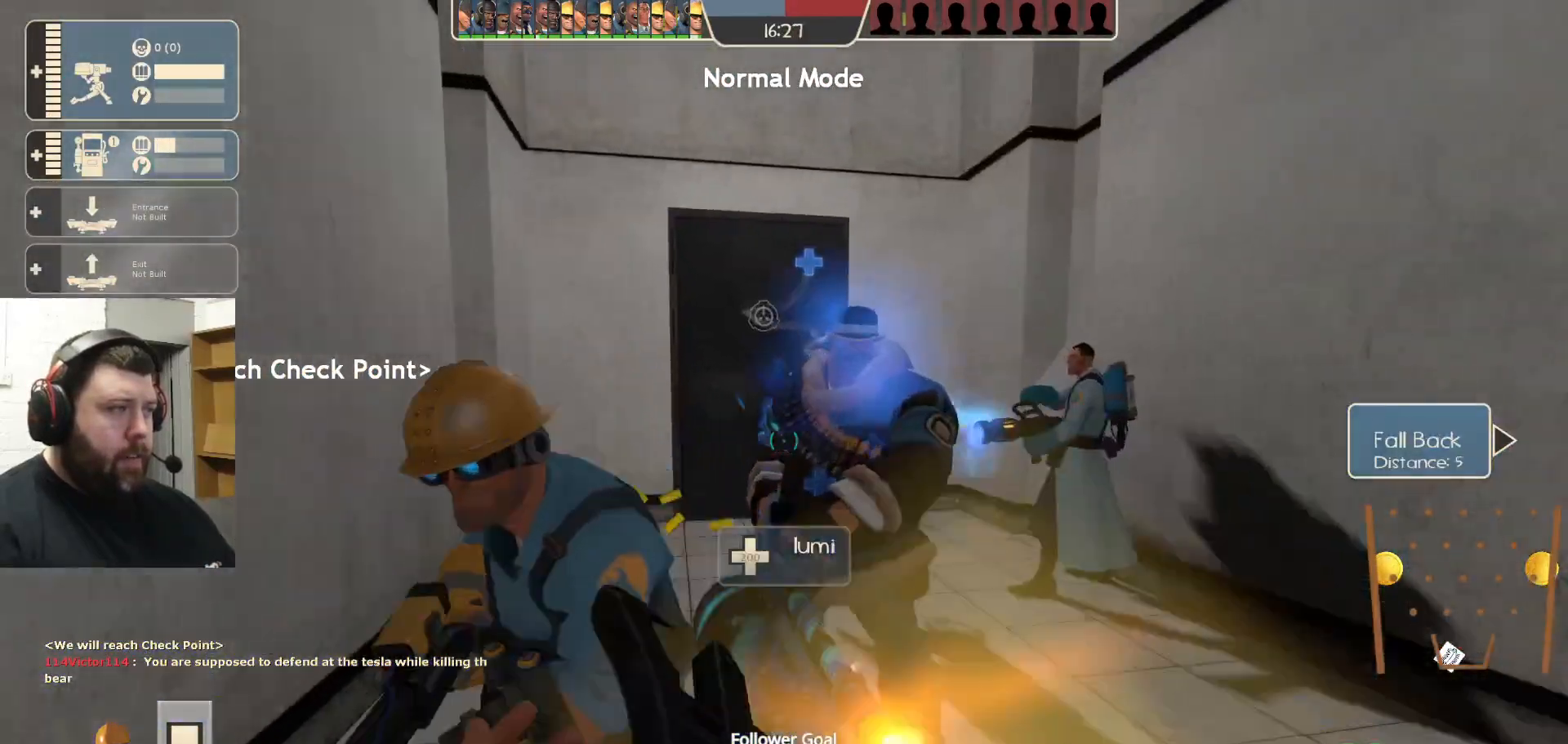
{"buttons": [], "left_stick": "center", "right_stick": "center", "events": [[450, "left_stick", "center"]]}
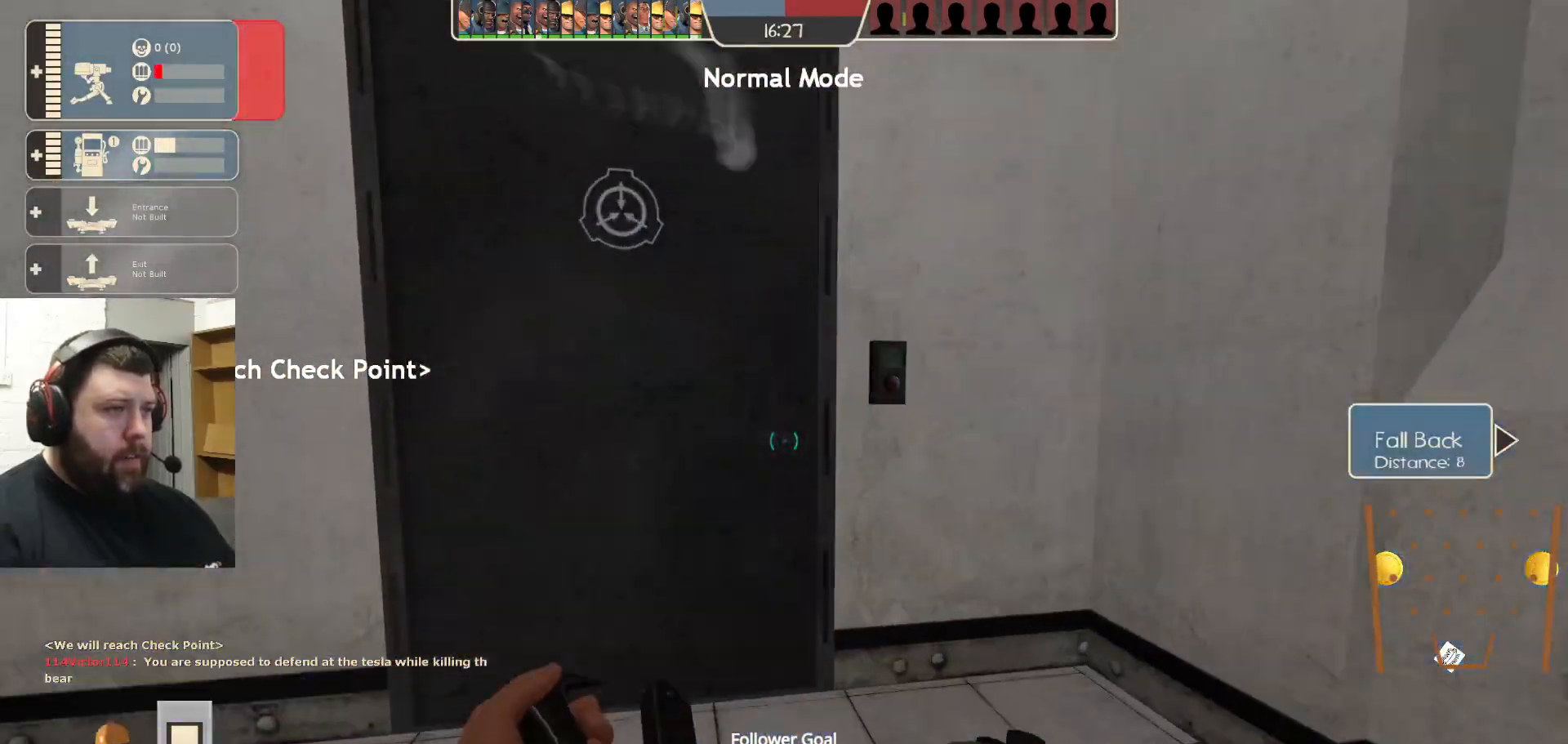
{"buttons": [], "left_stick": "down", "right_stick": "center", "events": [[183, "R2", "down"], [383, "R2", "up"], [417, "left_stick", "down"]]}
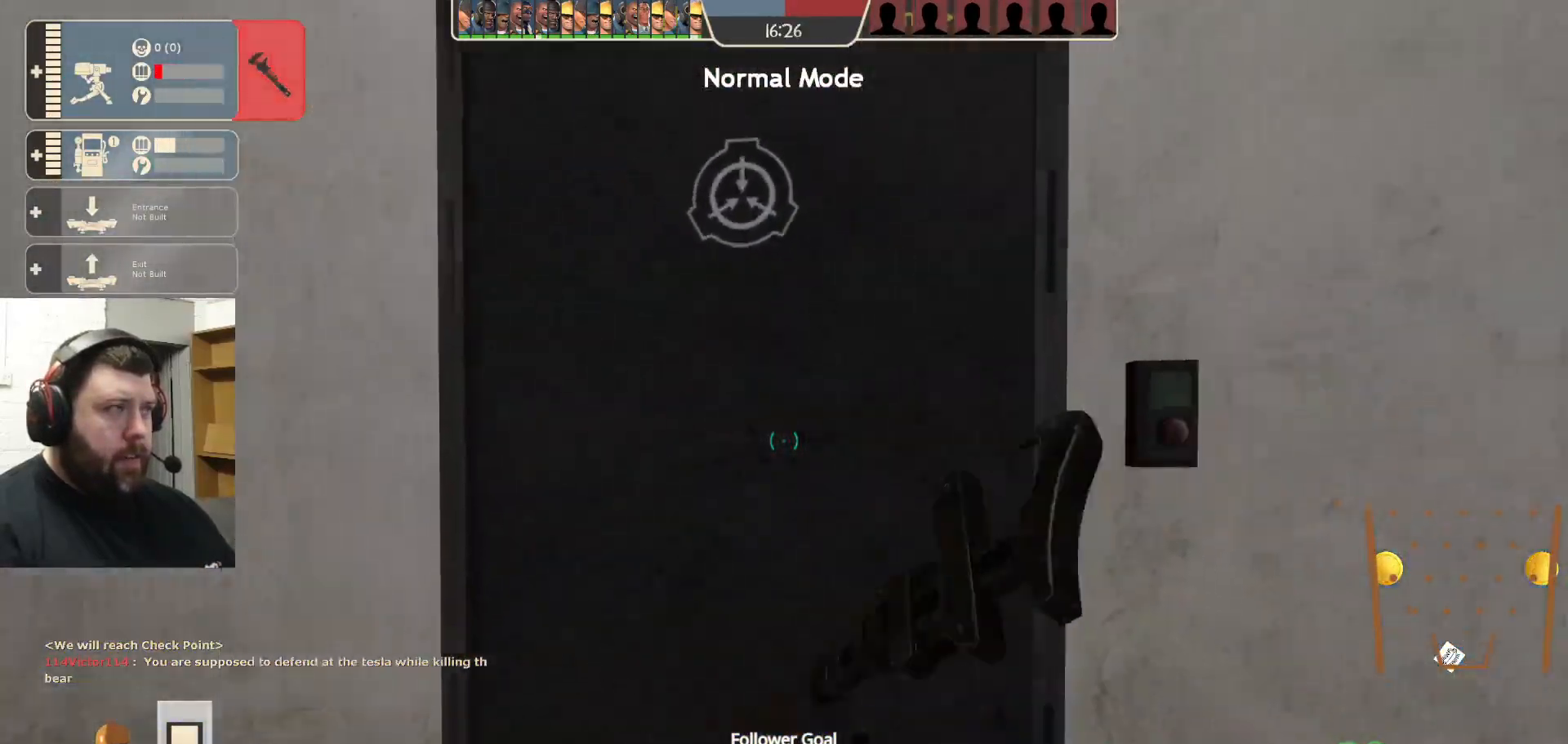
{"buttons": [], "left_stick": "center", "right_stick": "left", "events": [[33, "right_stick", "left"], [183, "left_stick", "center"], [283, "left_stick", "up"], [333, "right_stick", "center"], [417, "right_stick", "left"], [450, "left_stick", "center"]]}
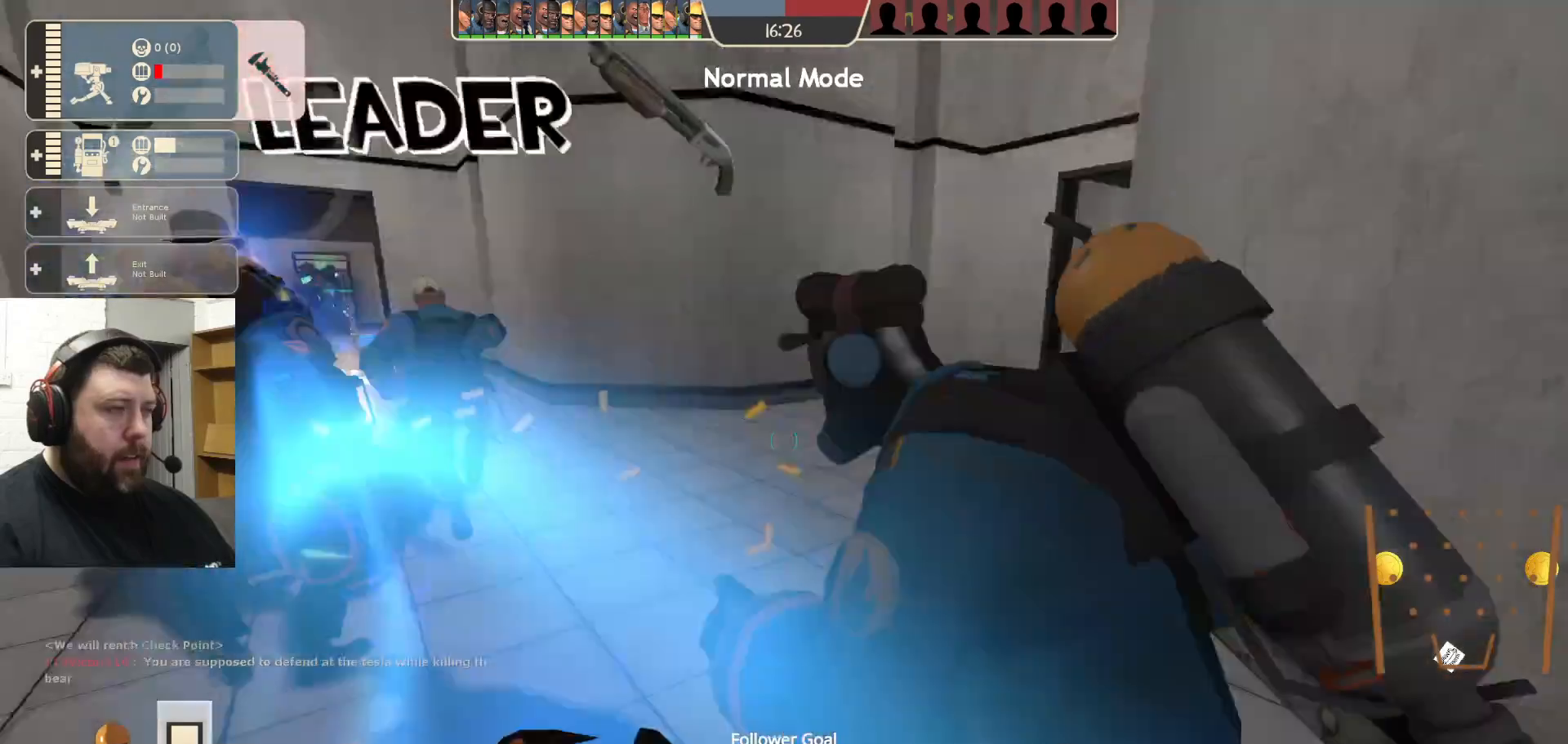
{"buttons": [], "left_stick": "up", "right_stick": "center", "events": [[100, "right_stick", "center"], [233, "left_stick", "up"]]}
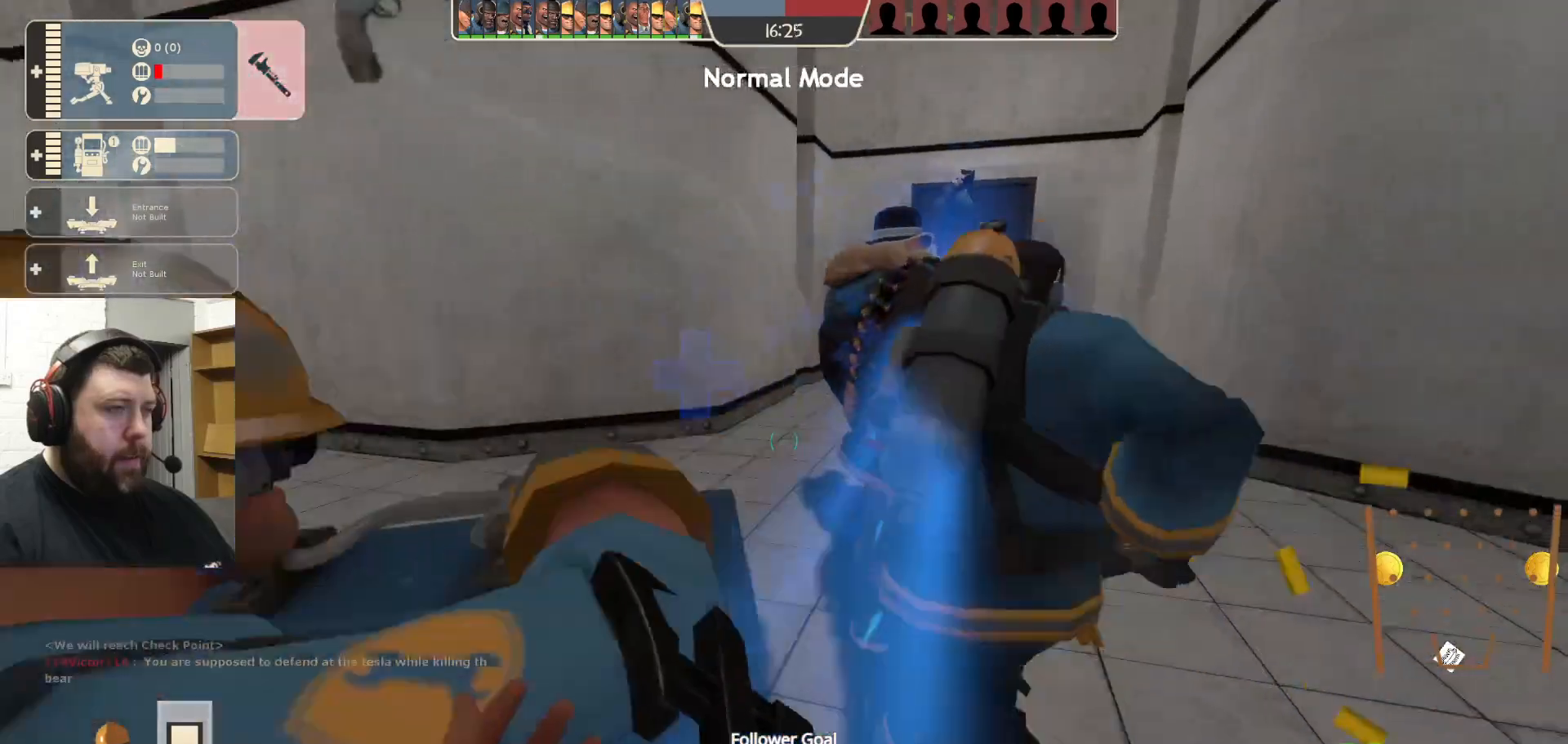
{"buttons": [], "left_stick": "up", "right_stick": "center", "events": [[233, "left_stick", "right"], [383, "left_stick", "up"]]}
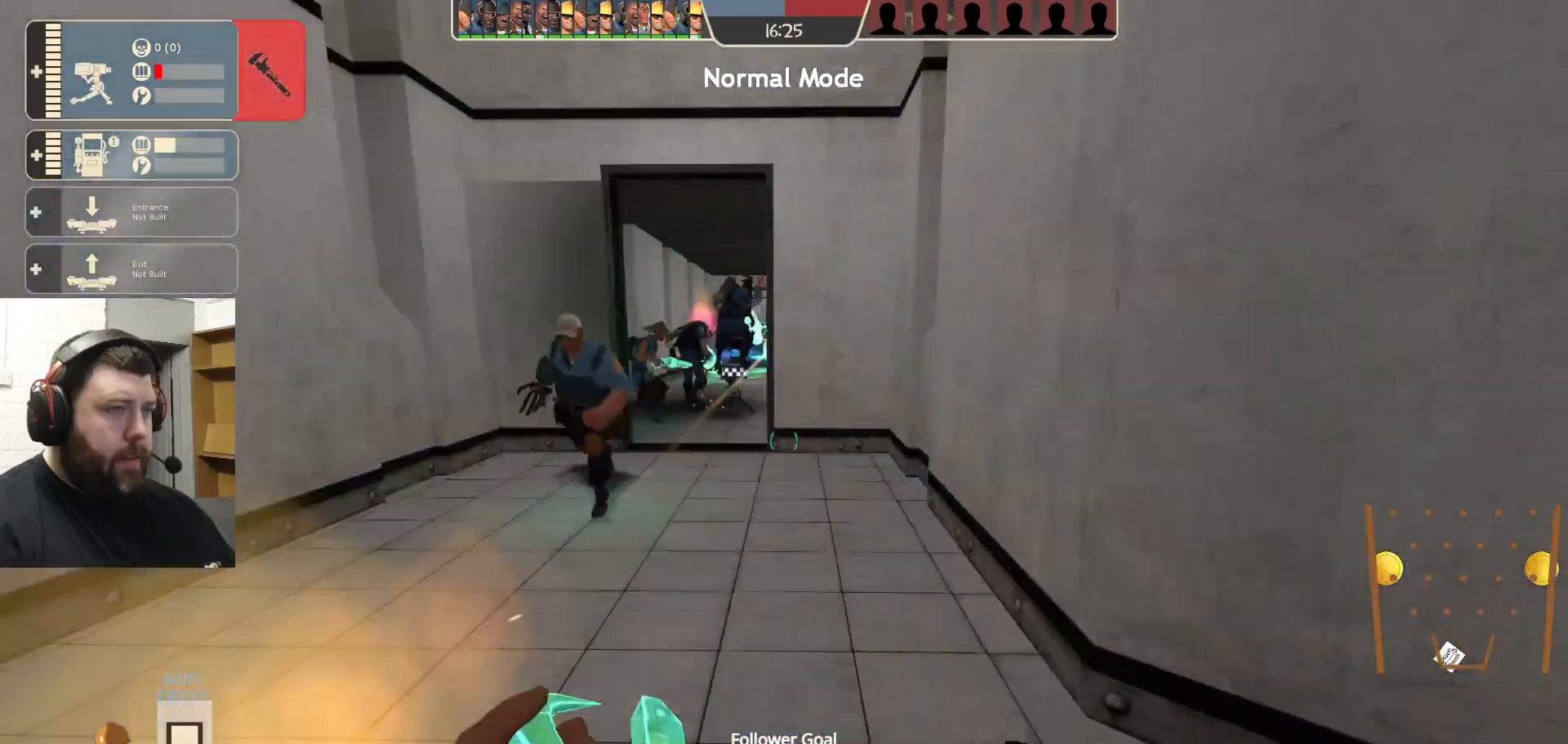
{"buttons": [], "left_stick": "up", "right_stick": "center", "events": [[50, "left_stick", "up-left"], [383, "left_stick", "up"]]}
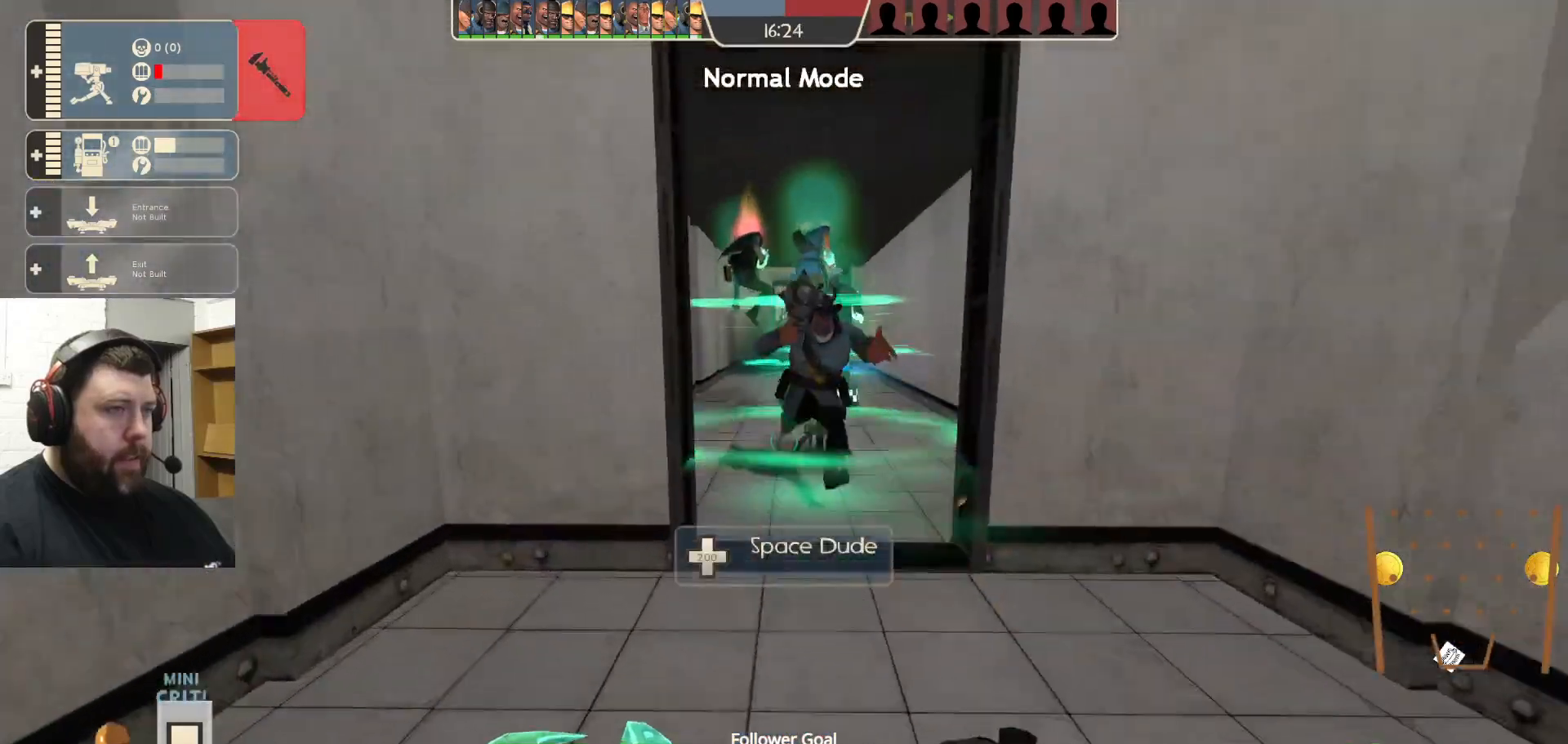
{"buttons": ["R2"], "left_stick": "center", "right_stick": "center", "events": [[300, "R2", "down"], [417, "left_stick", "center"]]}
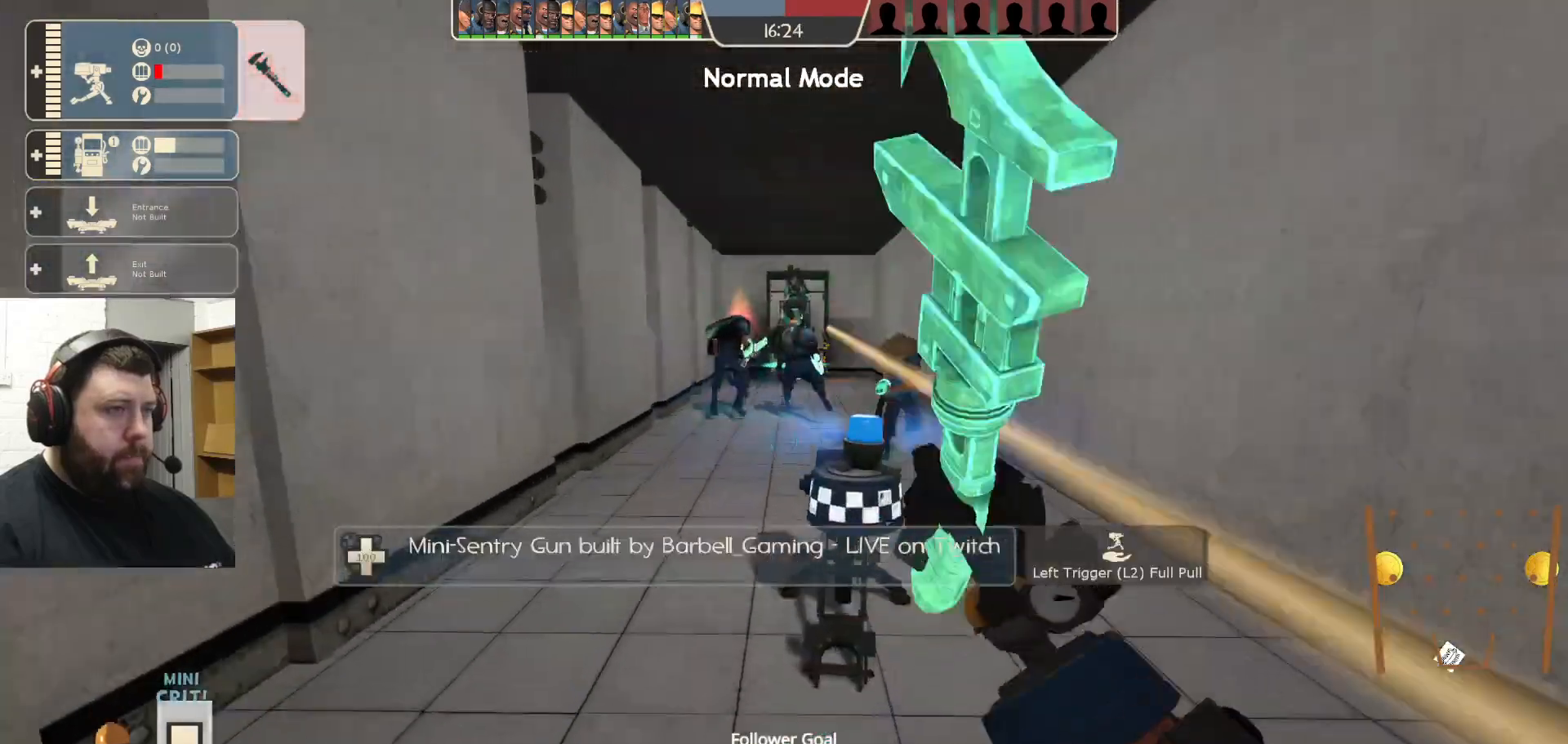
{"buttons": [], "left_stick": "center", "right_stick": "center", "events": [[500, "R2", "up"]]}
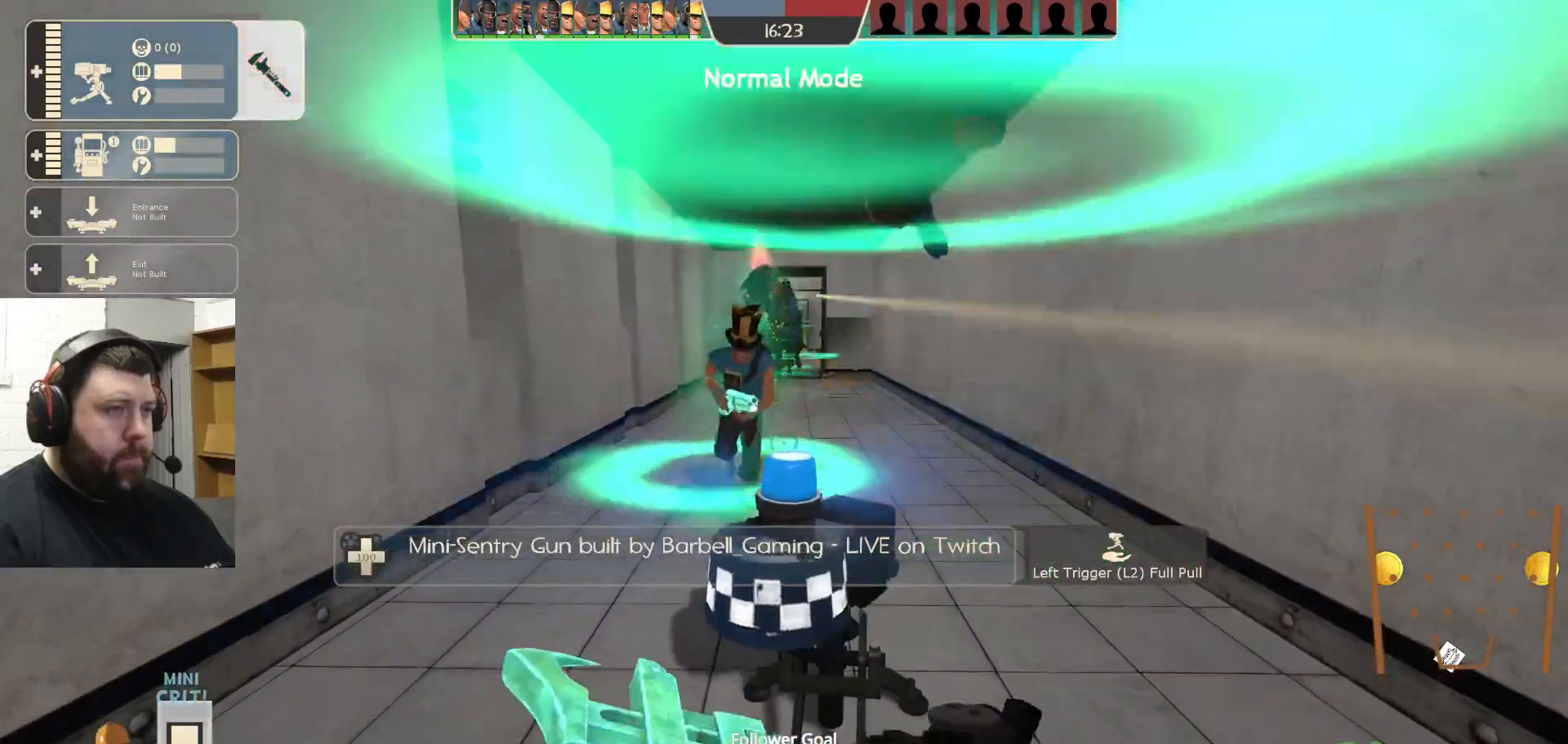
{"buttons": [], "left_stick": "center", "right_stick": "center", "events": [[117, "R1", "down"], [183, "R1", "up"], [250, "R1", "down"], [317, "R1", "up"]]}
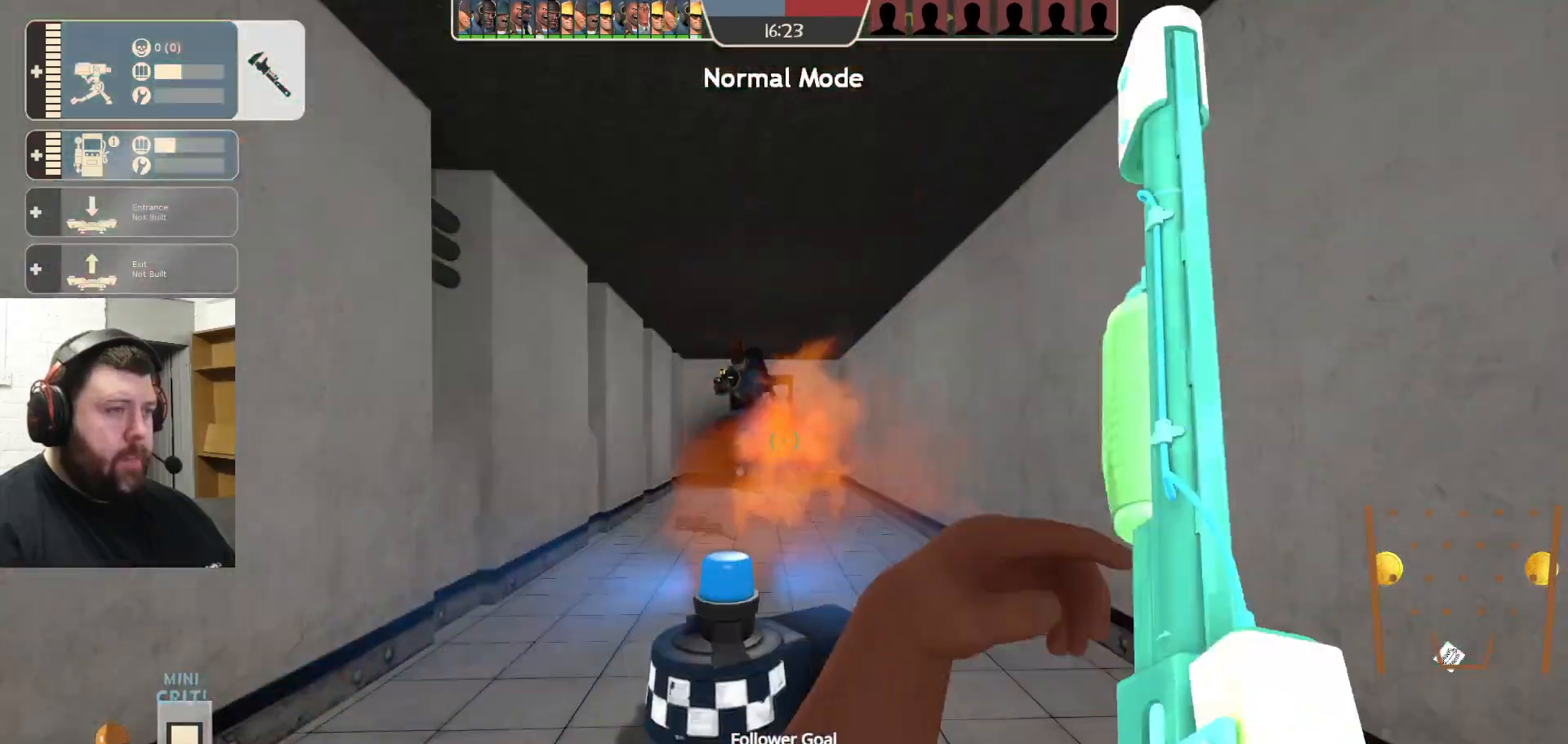
{"buttons": ["R2"], "left_stick": "center", "right_stick": "center", "events": [[117, "left_stick", "down"], [133, "R1", "down"], [133, "R2", "down"], [250, "left_stick", "center"], [267, "R1", "up"], [317, "R1", "down"], [467, "R1", "up"]]}
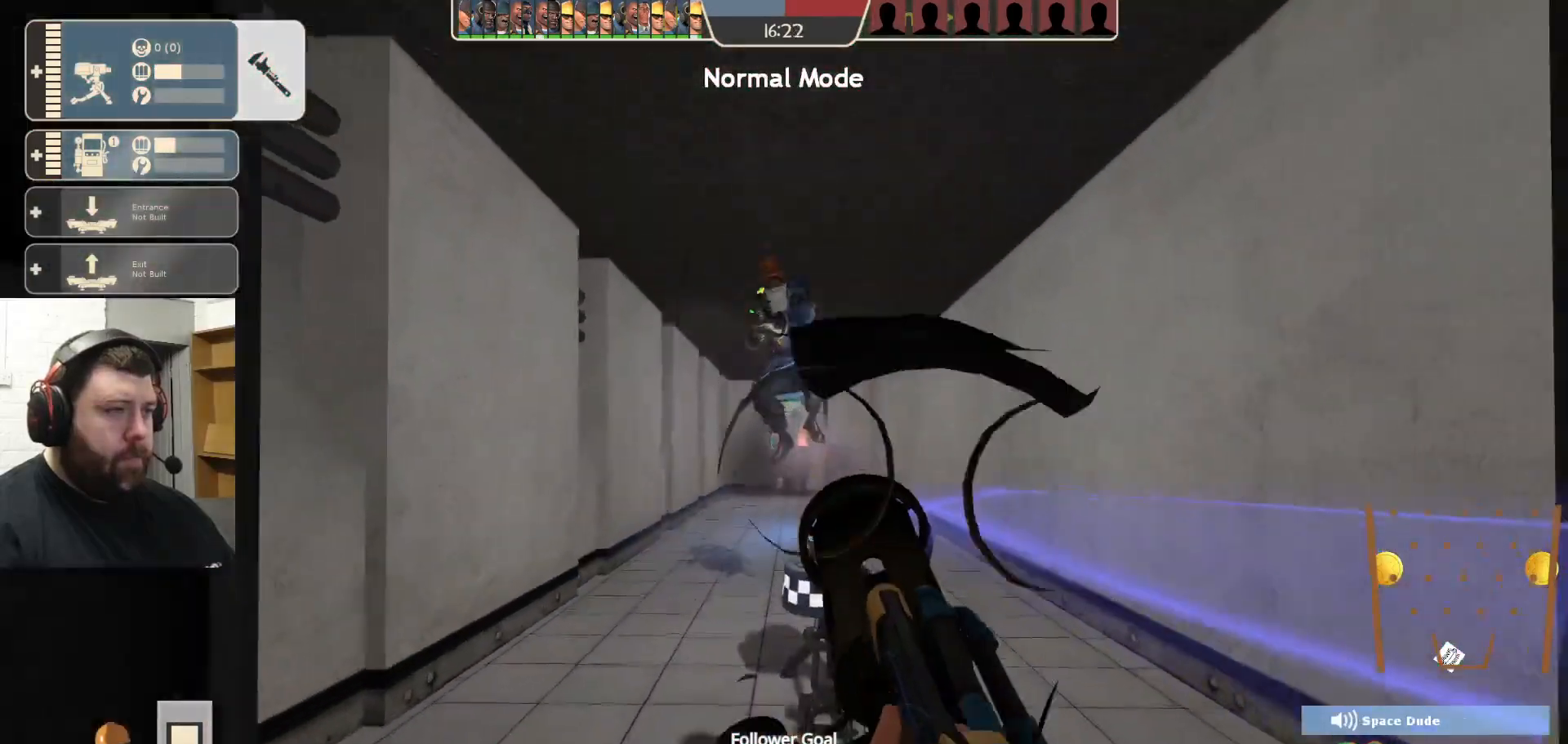
{"buttons": ["R2"], "left_stick": "center", "right_stick": "center", "events": [[250, "R1", "down"], [467, "R1", "up"]]}
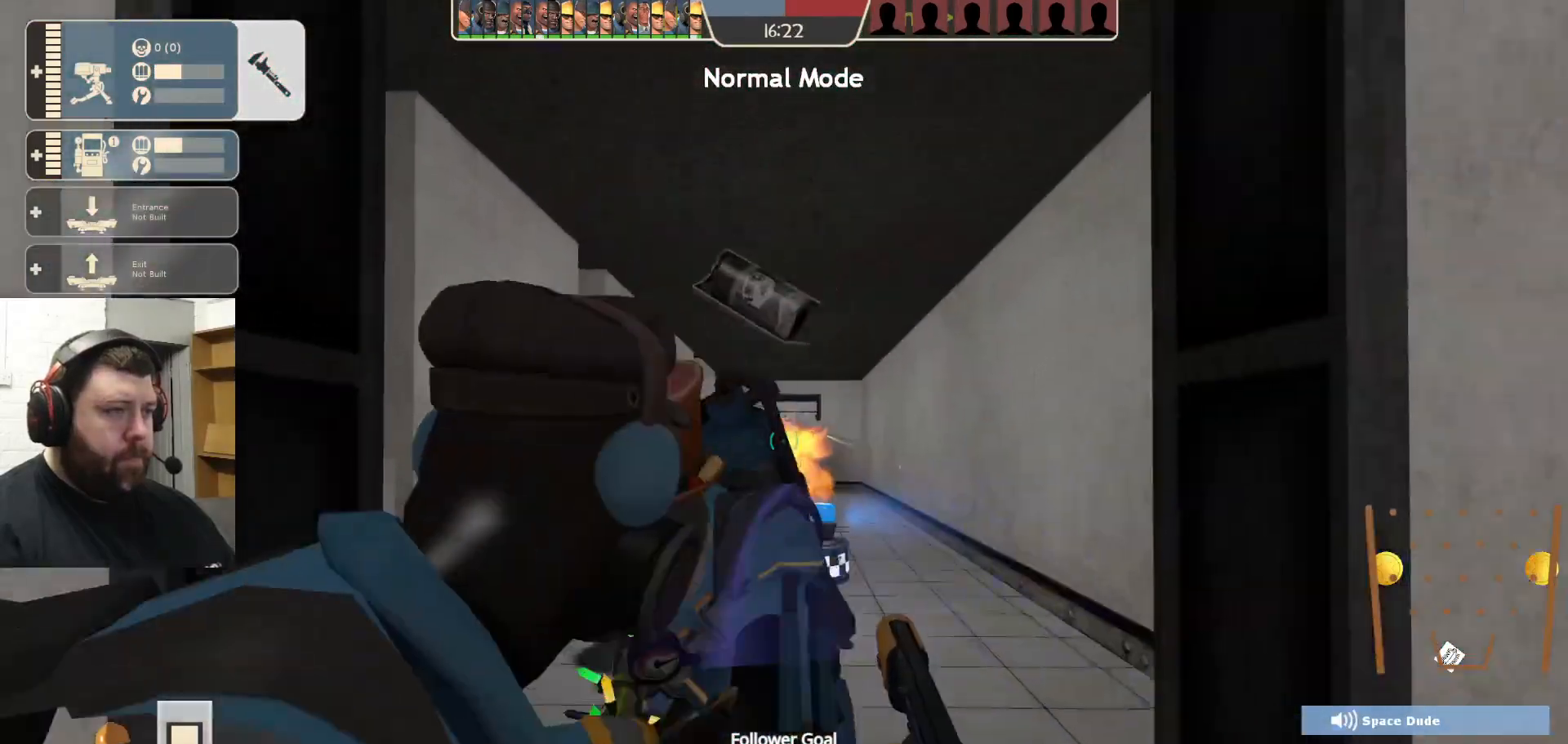
{"buttons": ["R1", "R2"], "left_stick": "center", "right_stick": "center", "events": [[100, "R1", "down"]]}
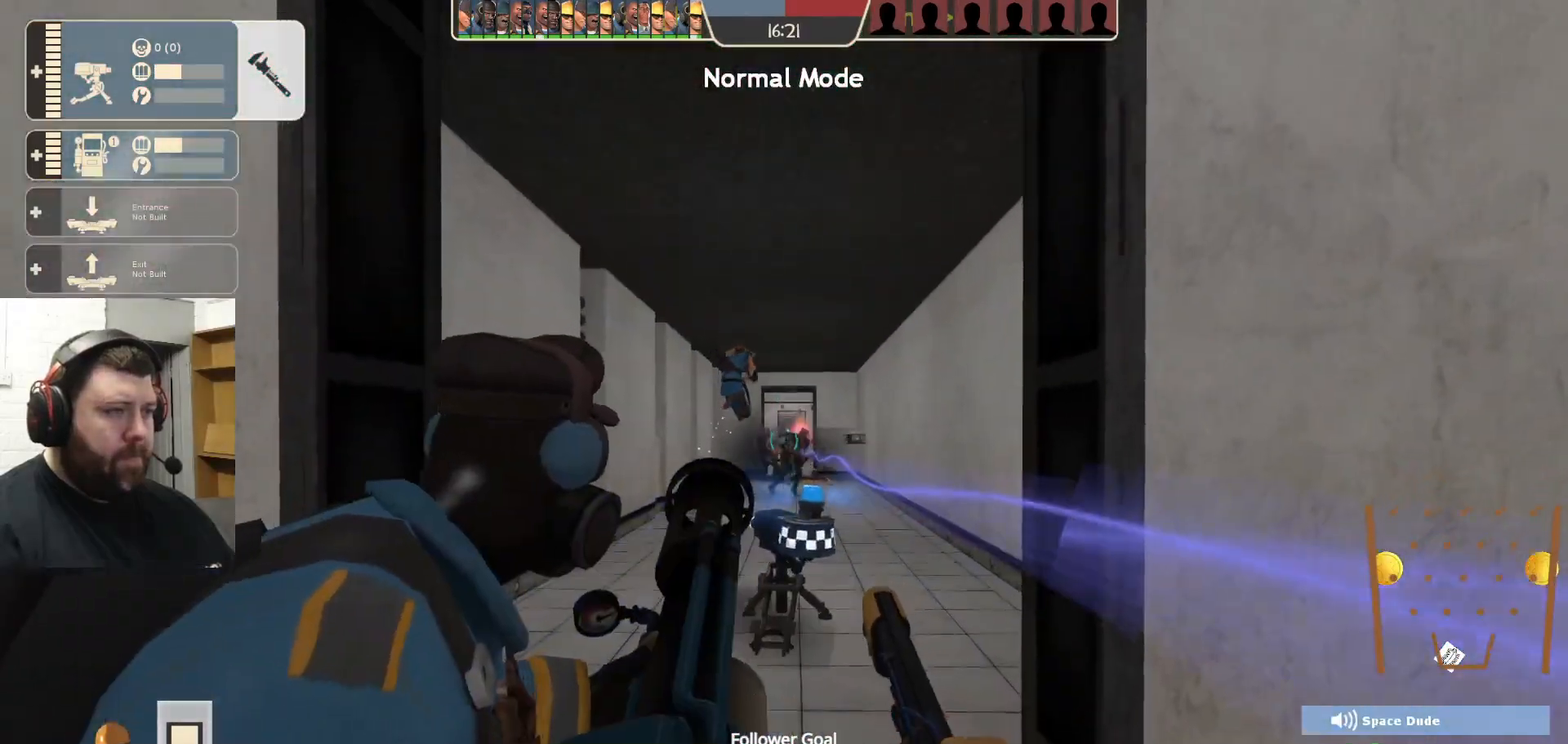
{"buttons": ["R2"], "left_stick": "center", "right_stick": "center", "events": [[83, "R1", "up"]]}
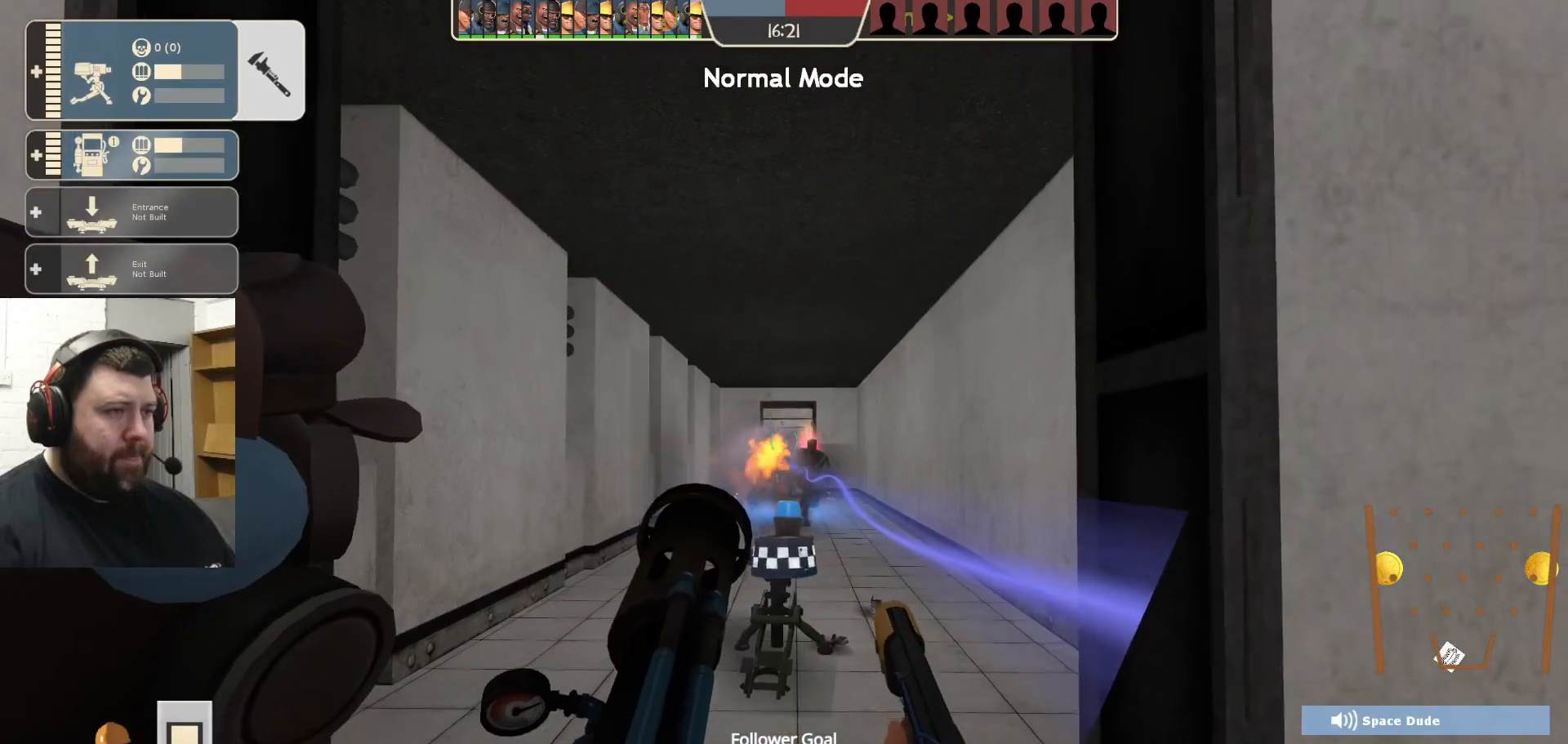
{"buttons": ["R2"], "left_stick": "center", "right_stick": "center", "events": []}
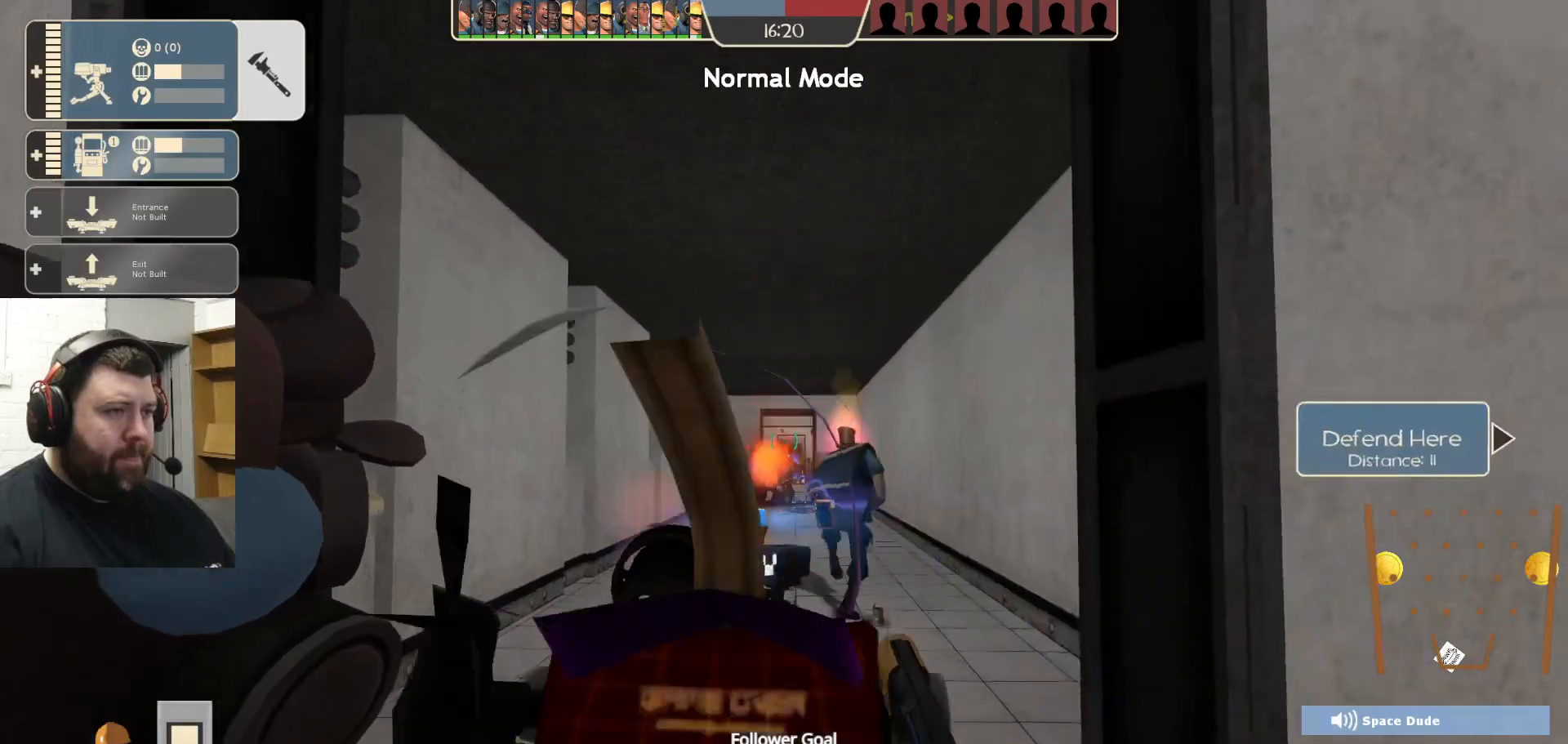
{"buttons": ["SQUARE"], "left_stick": "down", "right_stick": "center", "events": [[67, "left_stick", "down"], [100, "R2", "up"], [200, "SQUARE", "down"], [250, "SQUARE", "up"], [350, "SQUARE", "down"], [383, "SQUARE", "up"], [467, "SQUARE", "down"]]}
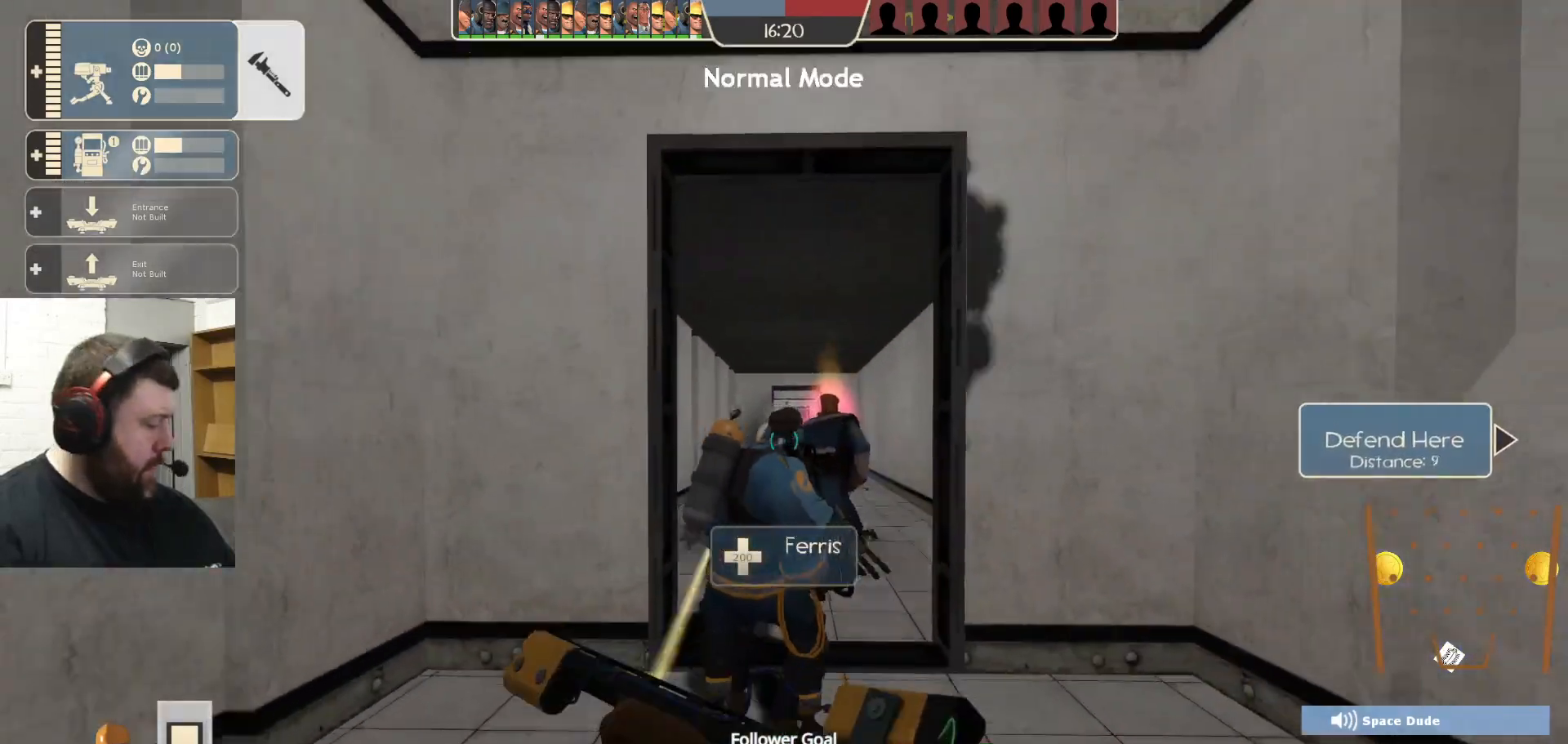
{"buttons": [], "left_stick": "center", "right_stick": "center", "events": [[33, "SQUARE", "up"], [117, "SQUARE", "down"], [133, "left_stick", "center"], [183, "SQUARE", "up"]]}
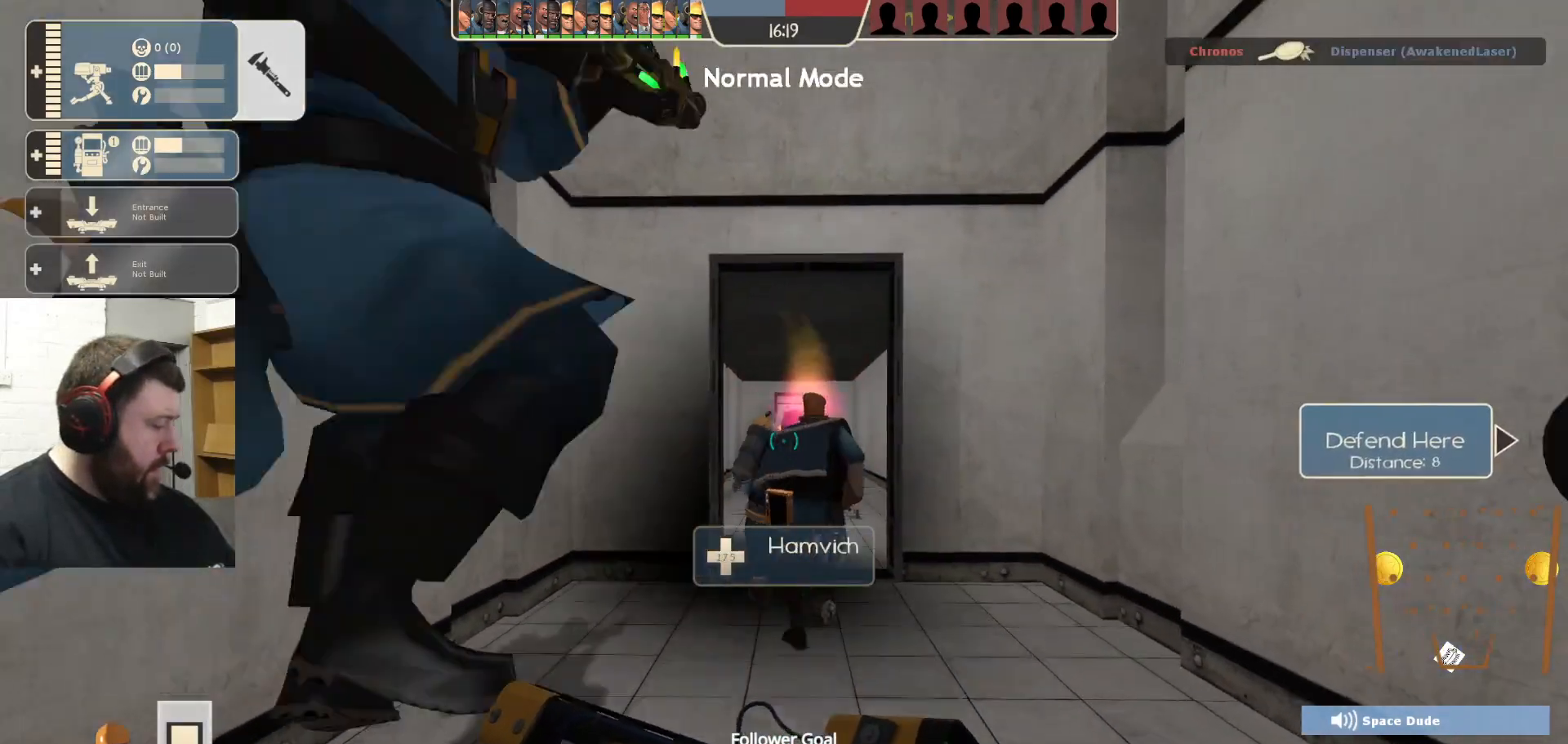
{"buttons": [], "left_stick": "up", "right_stick": "center", "events": [[133, "left_stick", "up"]]}
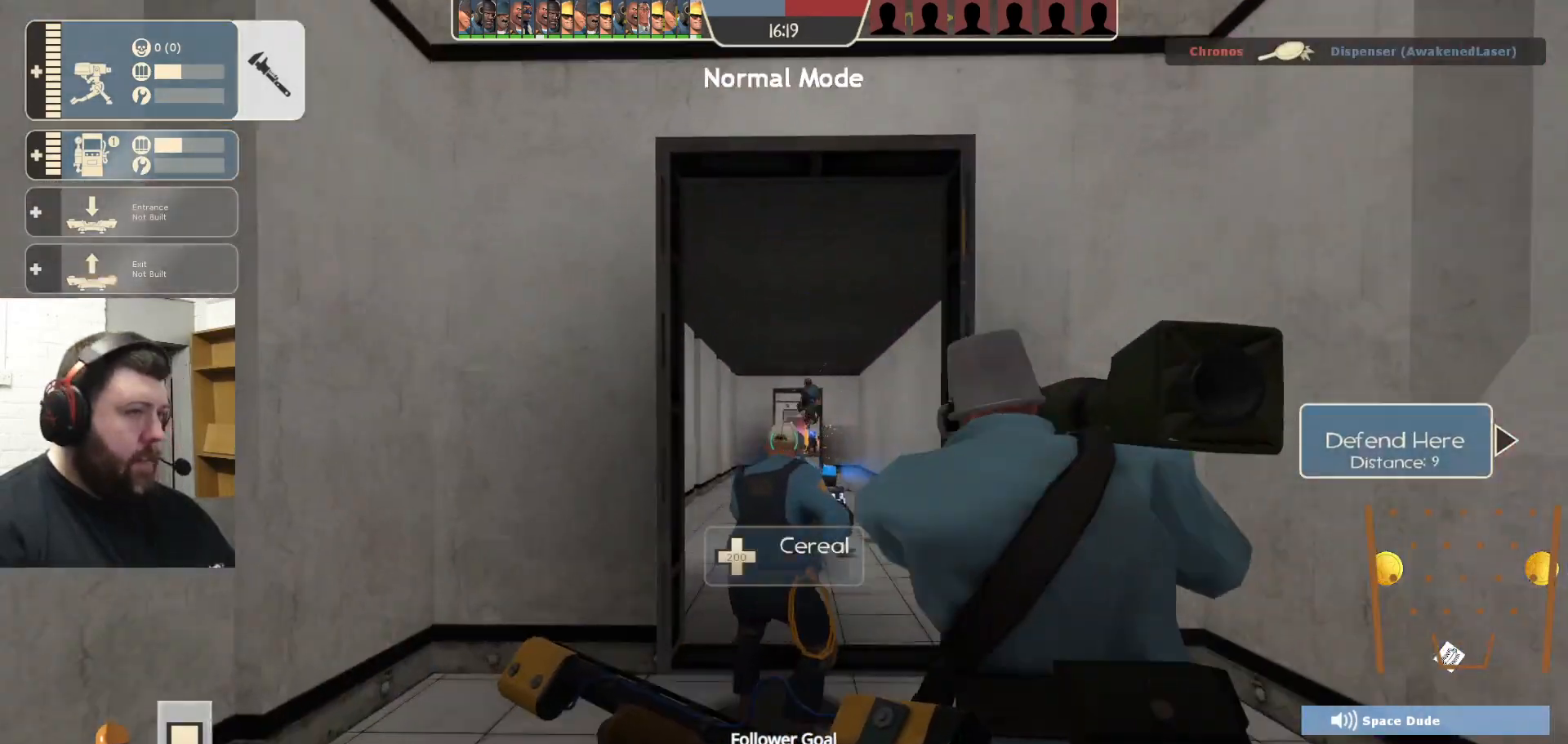
{"buttons": [], "left_stick": "down", "right_stick": "center", "events": [[167, "left_stick", "center"], [367, "left_stick", "down"]]}
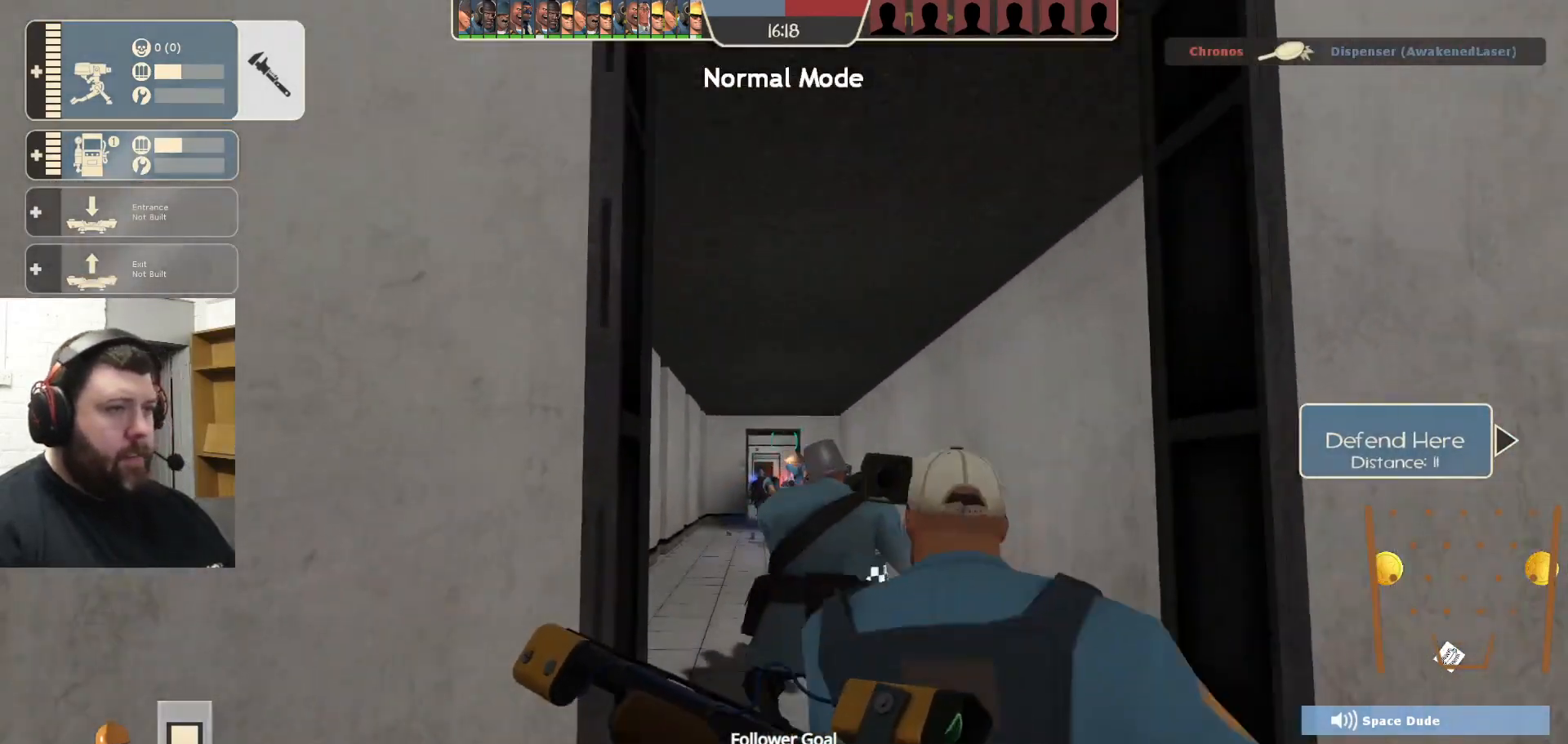
{"buttons": [], "left_stick": "up", "right_stick": "center", "events": [[117, "left_stick", "center"], [283, "left_stick", "up"]]}
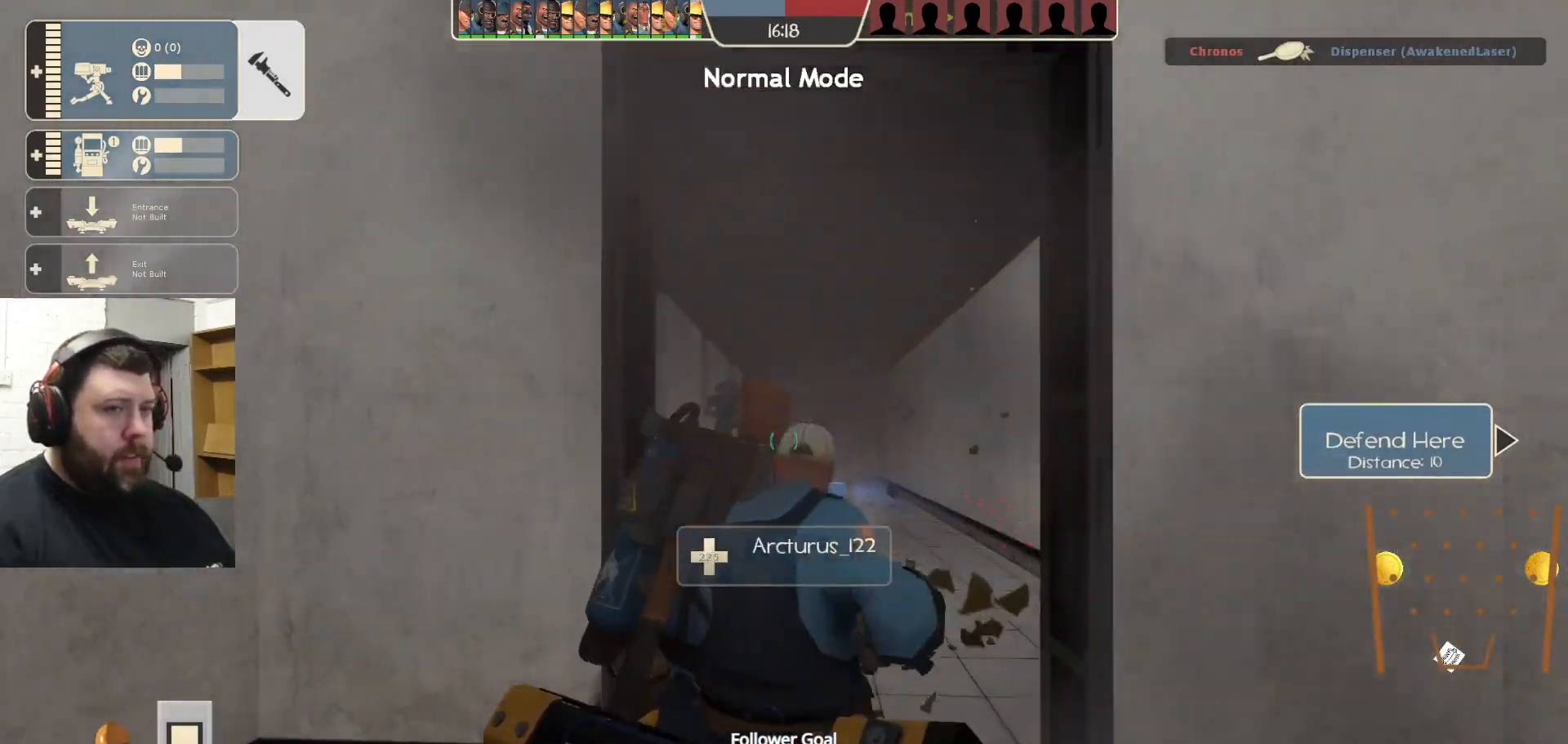
{"buttons": ["R2"], "left_stick": "center", "right_stick": "center", "events": [[233, "left_stick", "center"], [283, "left_stick", "down"], [317, "R2", "down"], [483, "left_stick", "center"]]}
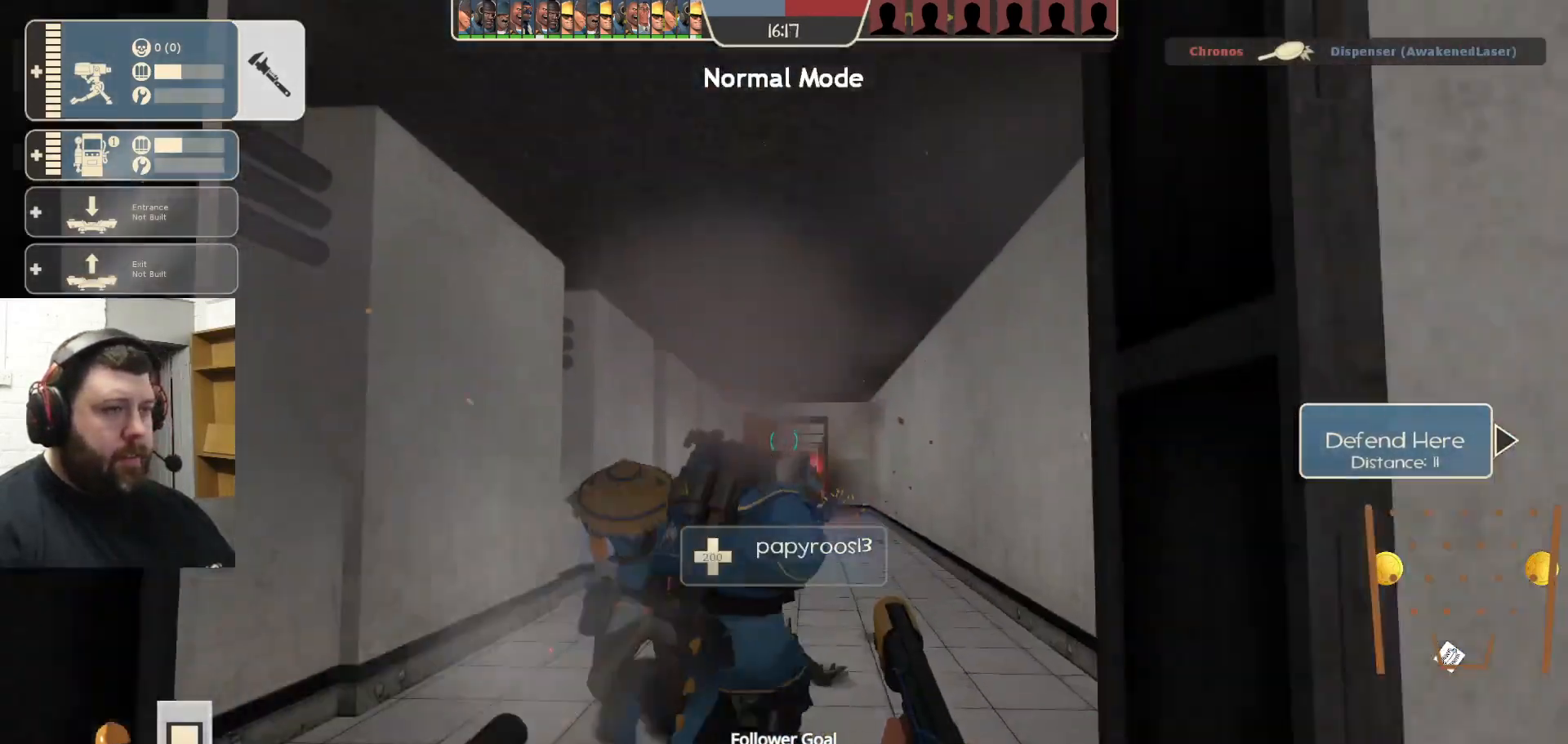
{"buttons": ["R2"], "left_stick": "center", "right_stick": "center", "events": [[50, "left_stick", "left"], [150, "left_stick", "center"], [300, "left_stick", "right"], [367, "left_stick", "center"]]}
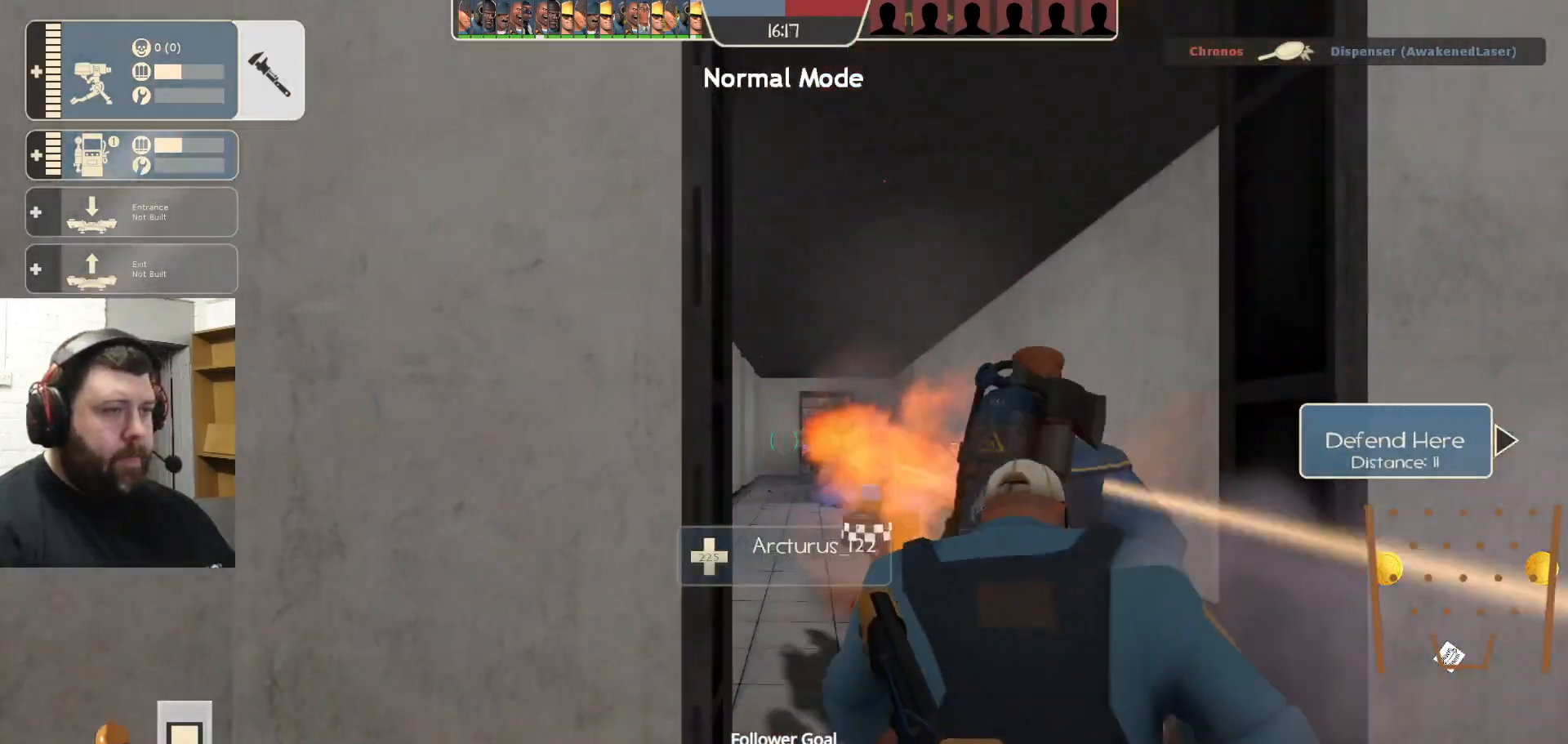
{"buttons": ["R2"], "left_stick": "center", "right_stick": "center", "events": []}
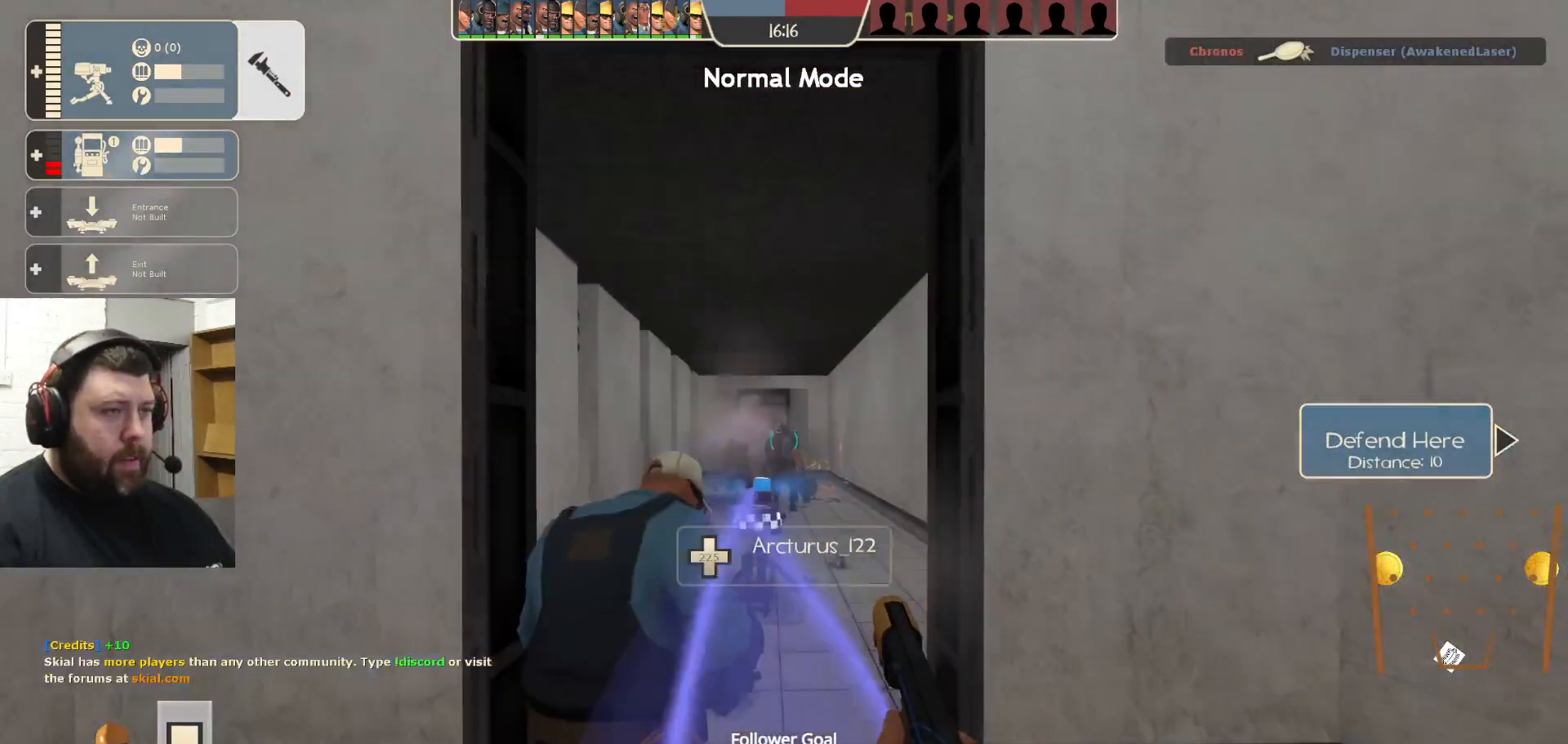
{"buttons": ["R1", "R2"], "left_stick": "center", "right_stick": "center", "events": [[50, "left_stick", "down"], [200, "left_stick", "center"], [483, "R1", "down"]]}
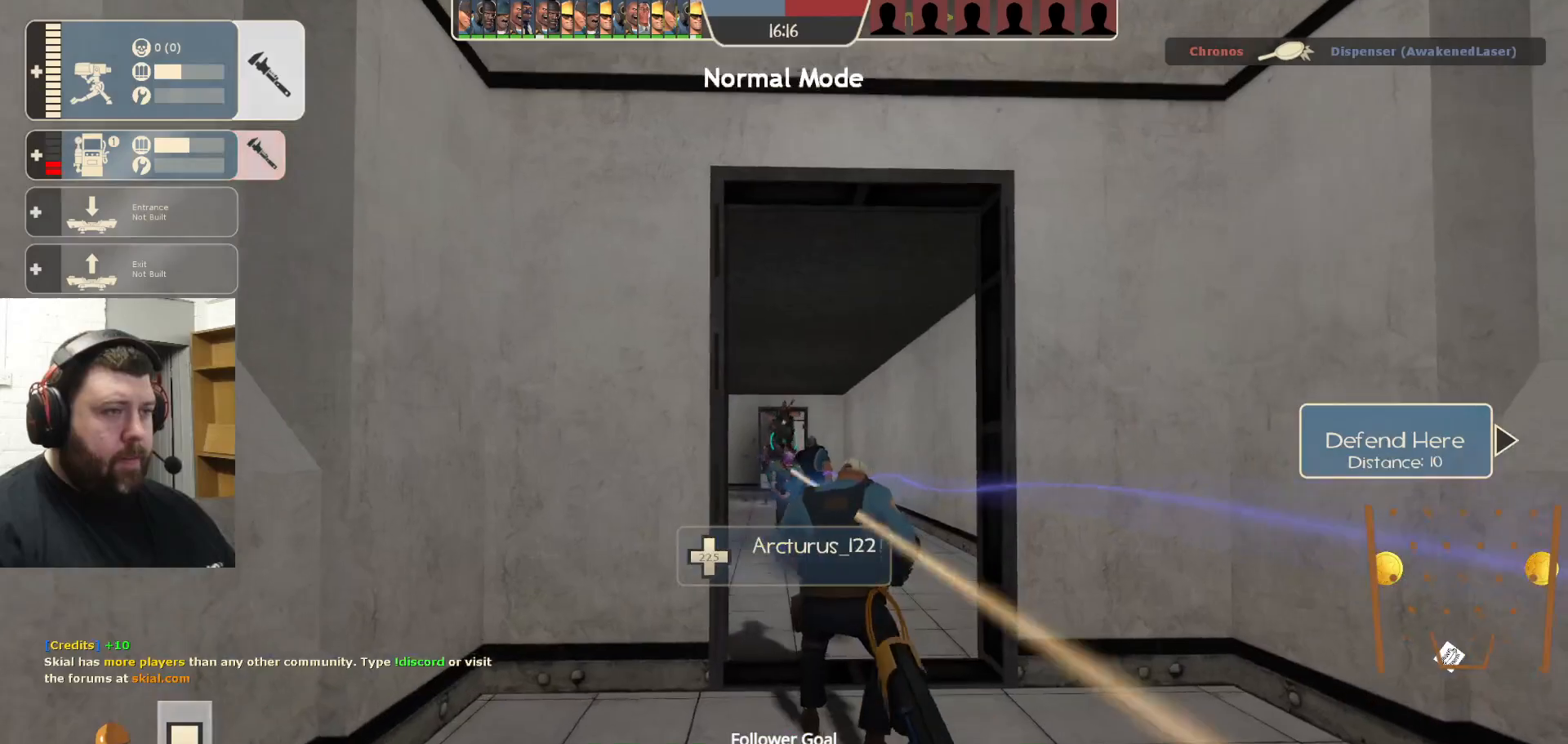
{"buttons": ["R2"], "left_stick": "center", "right_stick": "center"}
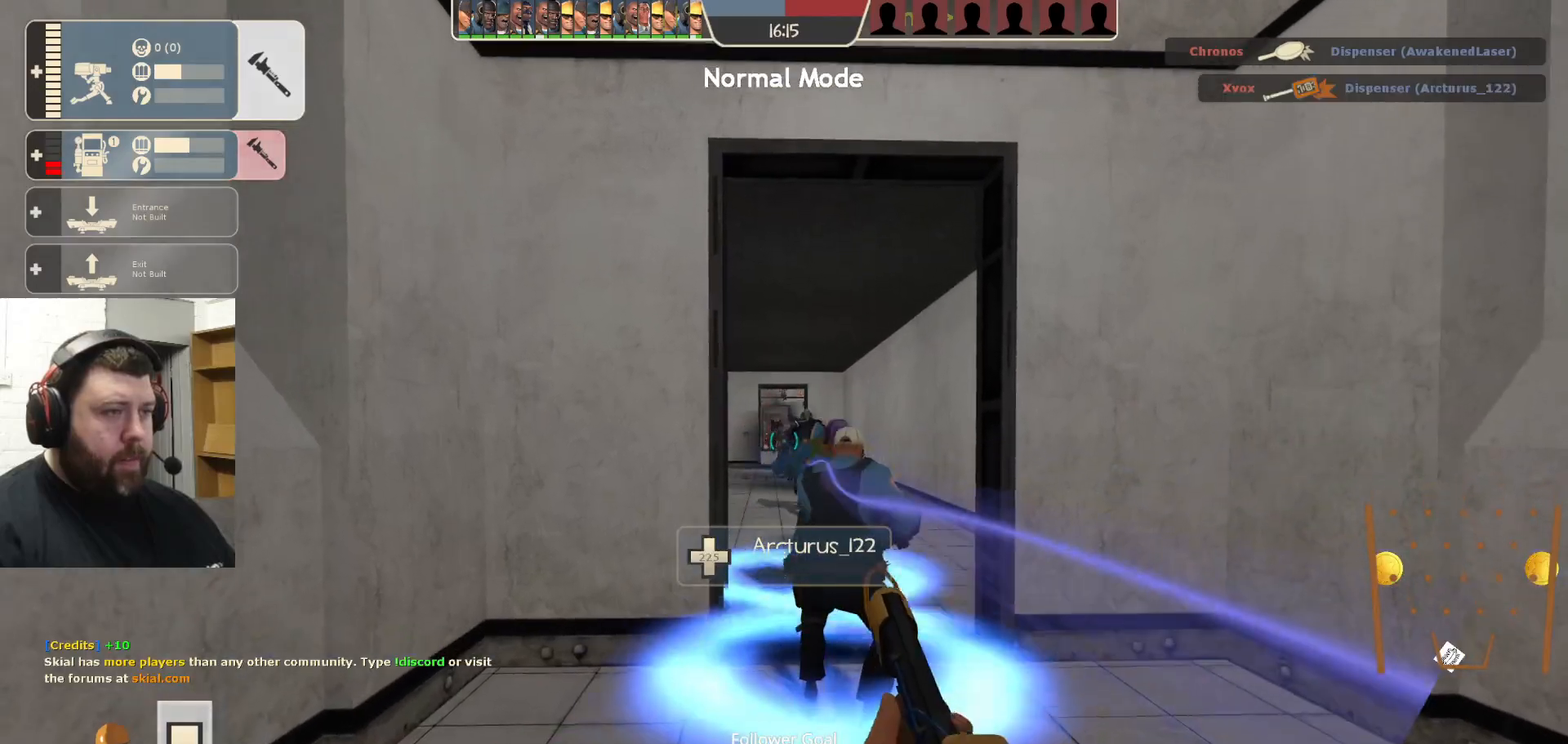
{"buttons": ["SQUARE"], "left_stick": "center", "right_stick": "center", "events": [[100, "left_stick", "down-right"], [133, "right_stick", "right"], [150, "R2", "up"], [333, "right_stick", "center"], [383, "left_stick", "center"], [417, "SQUARE", "down"]]}